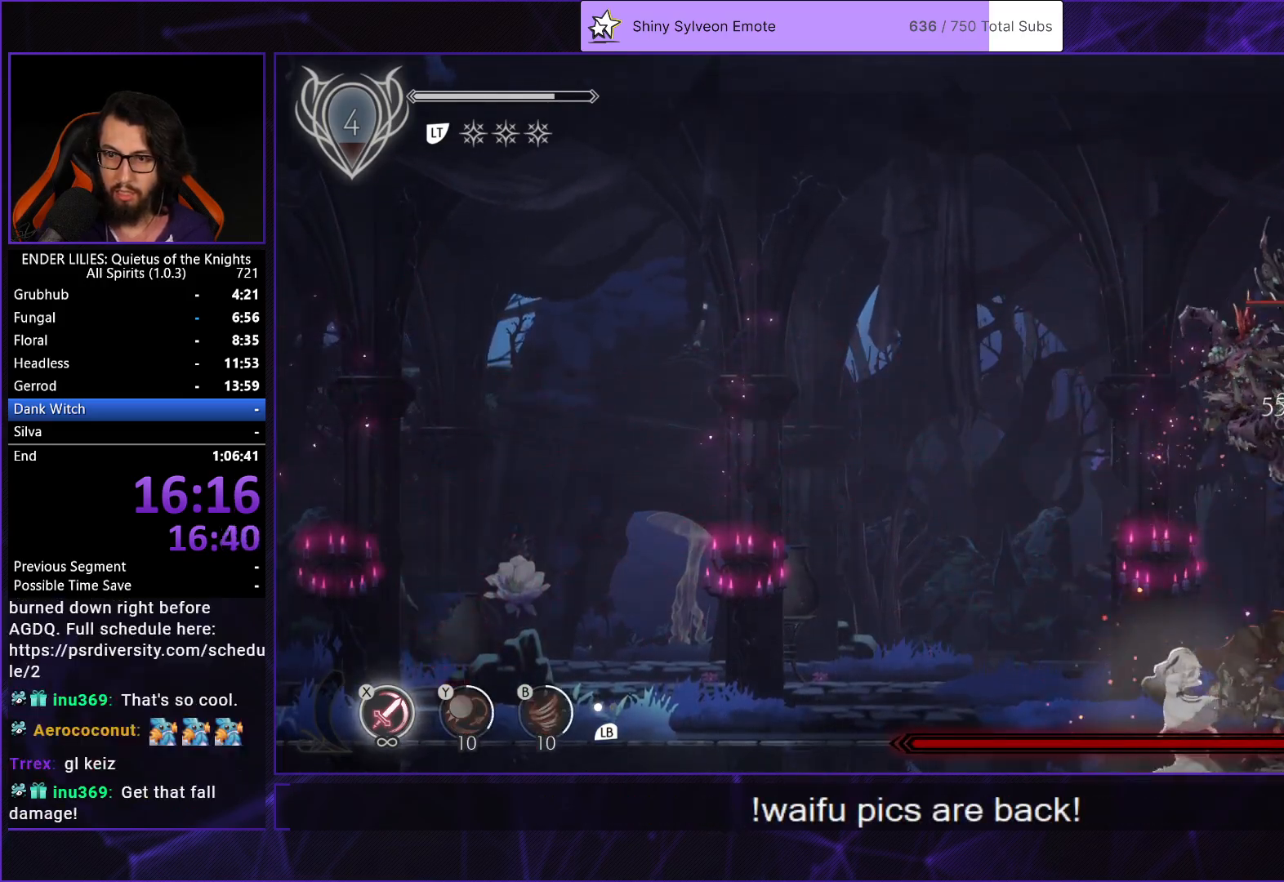
Gameplay with a controller (Xbox layout); each line is a JSON object with the inputs held at the frame after it. "events" lists button and stick changes between this image and that frame as [ms after this image, input, new state], when the widget could be followed in between. Not read: L1 L3 R3.
{"buttons": ["X", "DPAD_LEFT"], "left_stick": "center", "right_stick": "center", "events": [[33, "X", "up"], [100, "DPAD_LEFT", "down"], [167, "A", "down"], [267, "X", "down"], [383, "A", "up"], [400, "X", "up"], [467, "X", "down"]]}
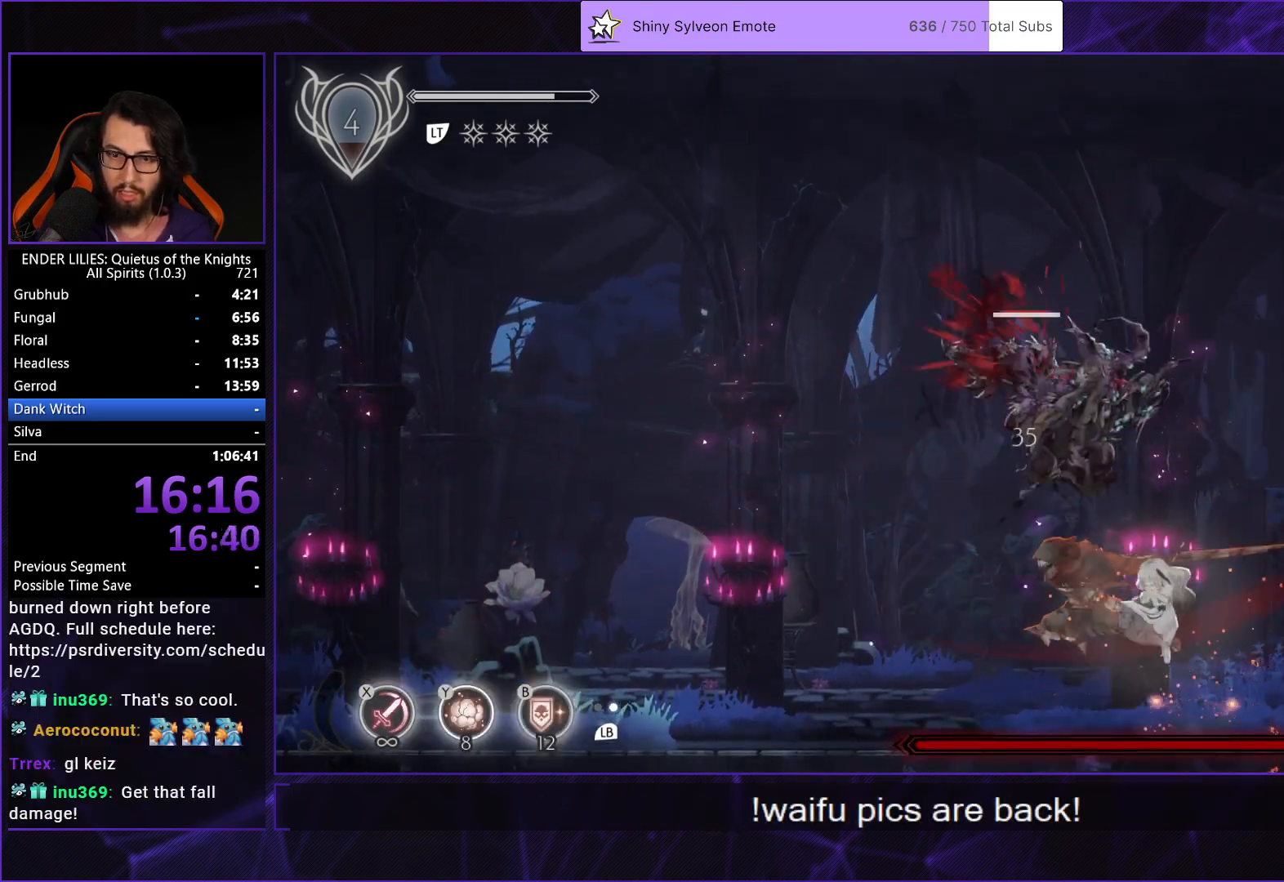
{"buttons": ["X"], "left_stick": "center", "right_stick": "center", "events": [[67, "X", "up"], [133, "X", "down"], [217, "X", "up"], [233, "DPAD_LEFT", "up"], [267, "X", "down"], [367, "X", "up"], [433, "X", "down"]]}
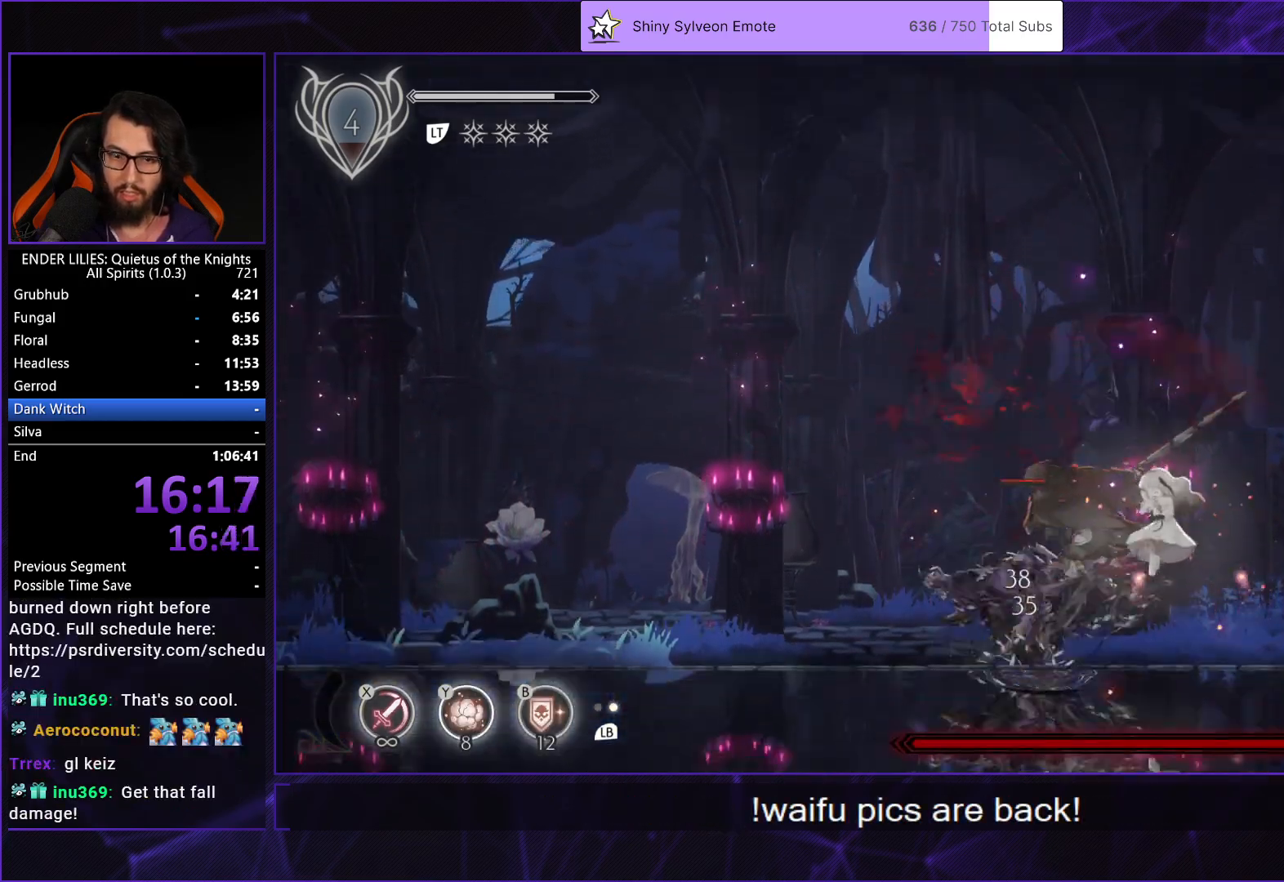
{"buttons": [], "left_stick": "center", "right_stick": "center", "events": [[17, "X", "up"], [83, "X", "down"], [217, "X", "up"], [383, "Y", "down"], [500, "Y", "up"]]}
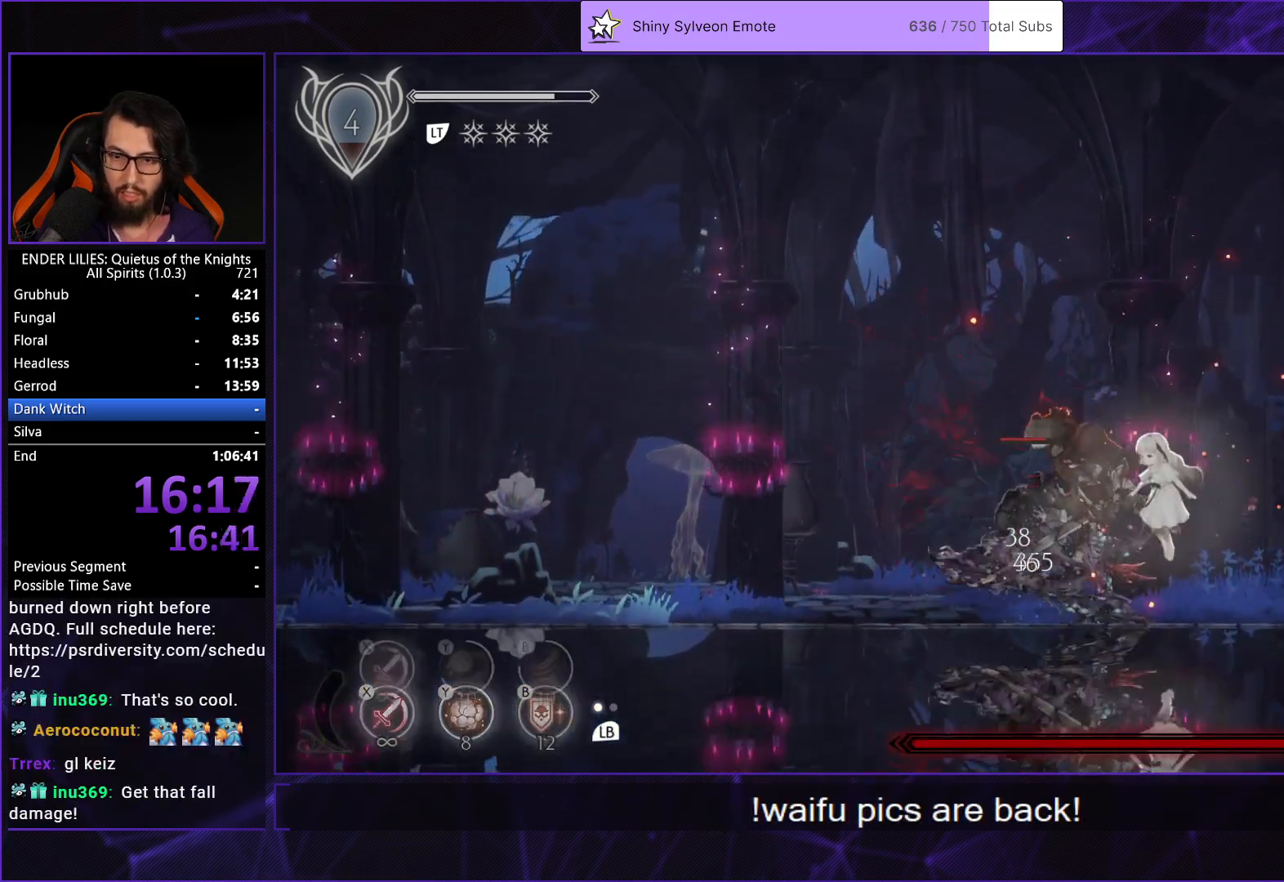
{"buttons": [], "left_stick": "center", "right_stick": "center", "events": [[83, "X", "down"], [183, "X", "up"], [233, "X", "down"], [317, "X", "up"], [383, "X", "down"], [467, "X", "up"]]}
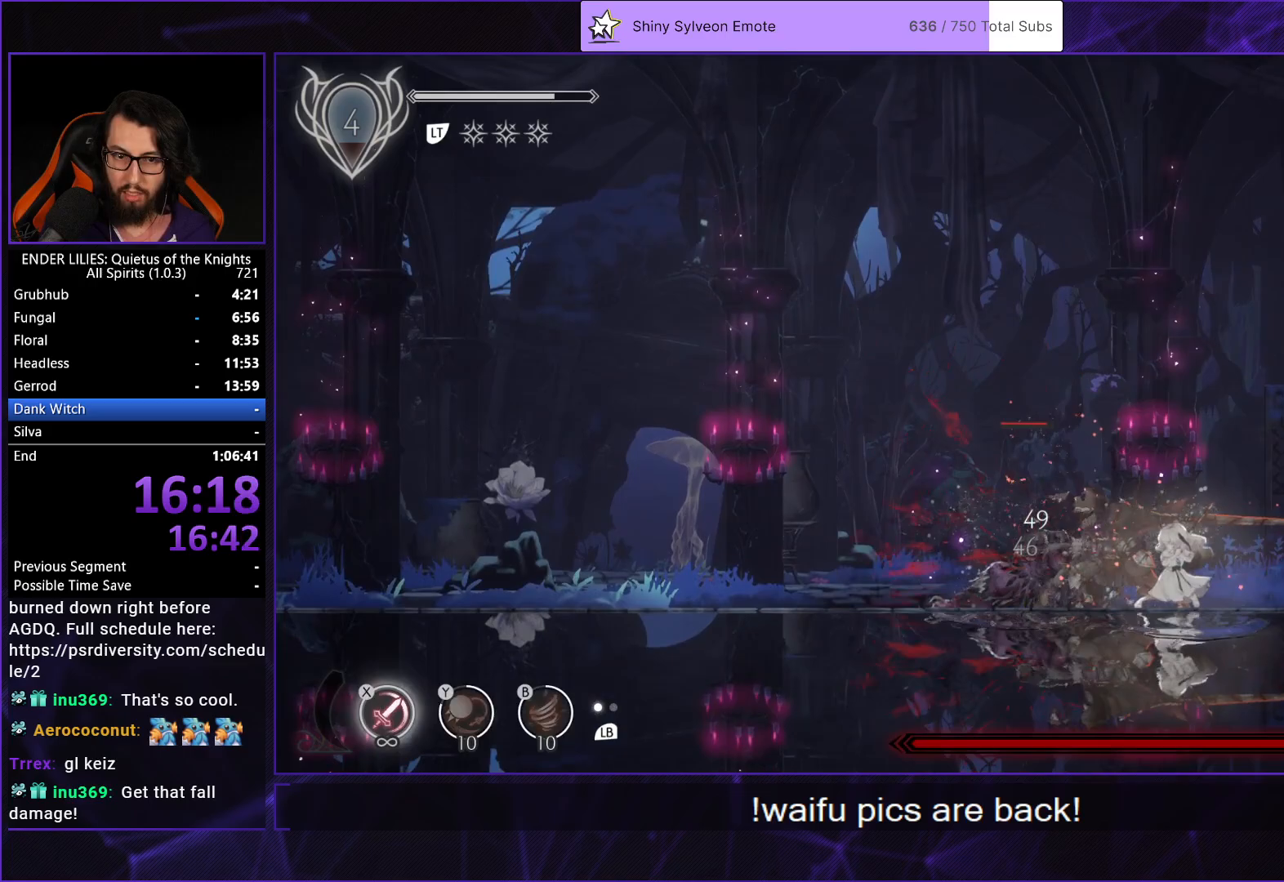
{"buttons": [], "left_stick": "center", "right_stick": "center", "events": [[17, "X", "down"], [100, "X", "up"], [150, "X", "down"], [233, "X", "up"], [300, "X", "down"], [367, "X", "up"], [433, "X", "down"], [500, "X", "up"]]}
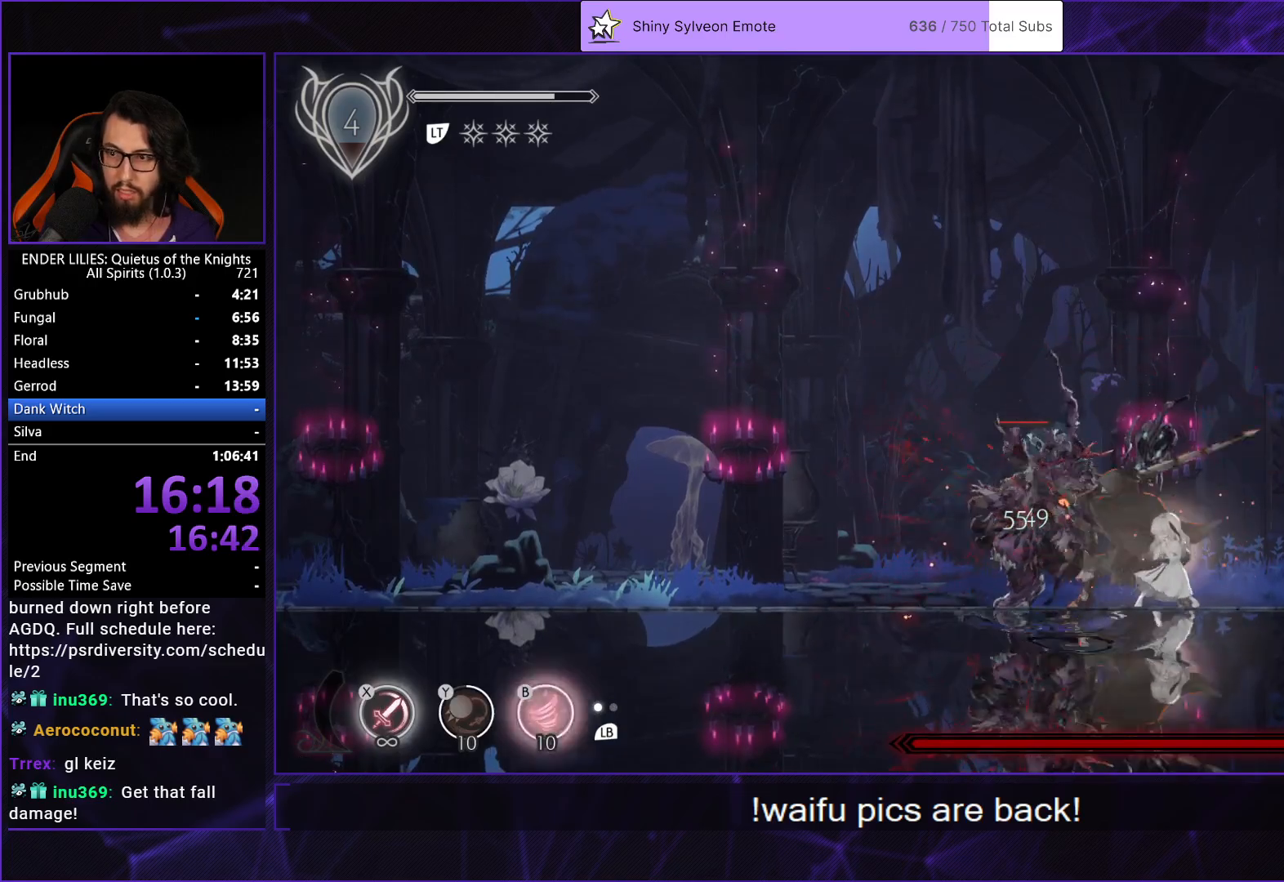
{"buttons": [], "left_stick": "center", "right_stick": "center", "events": [[67, "X", "down"], [150, "X", "up"], [217, "X", "down"], [300, "X", "up"], [367, "X", "down"], [450, "X", "up"]]}
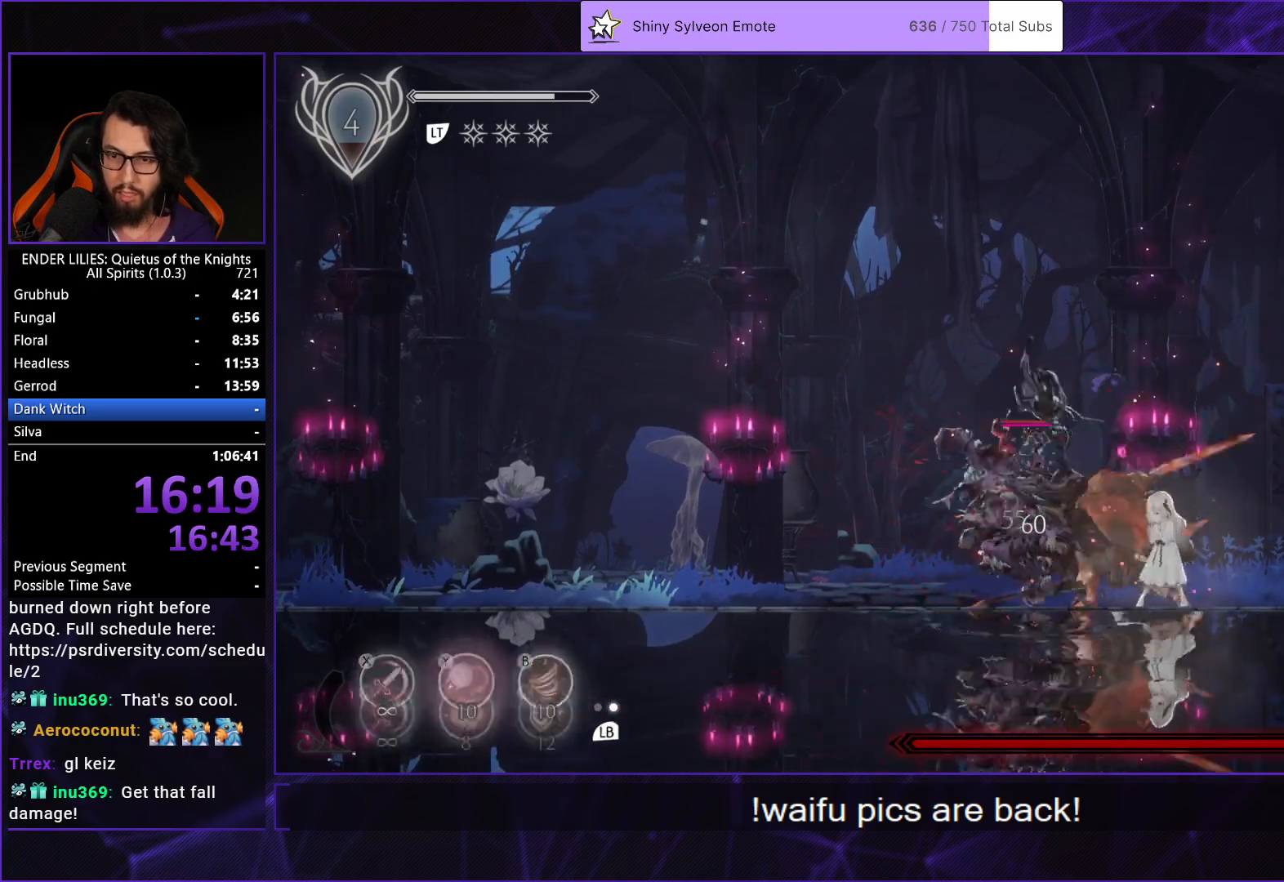
{"buttons": ["X", "DPAD_LEFT"], "left_stick": "center", "right_stick": "center", "events": [[17, "X", "down"], [100, "X", "up"], [167, "X", "down"], [267, "DPAD_LEFT", "down"], [267, "X", "up"], [333, "X", "down"], [433, "X", "up"], [500, "X", "down"]]}
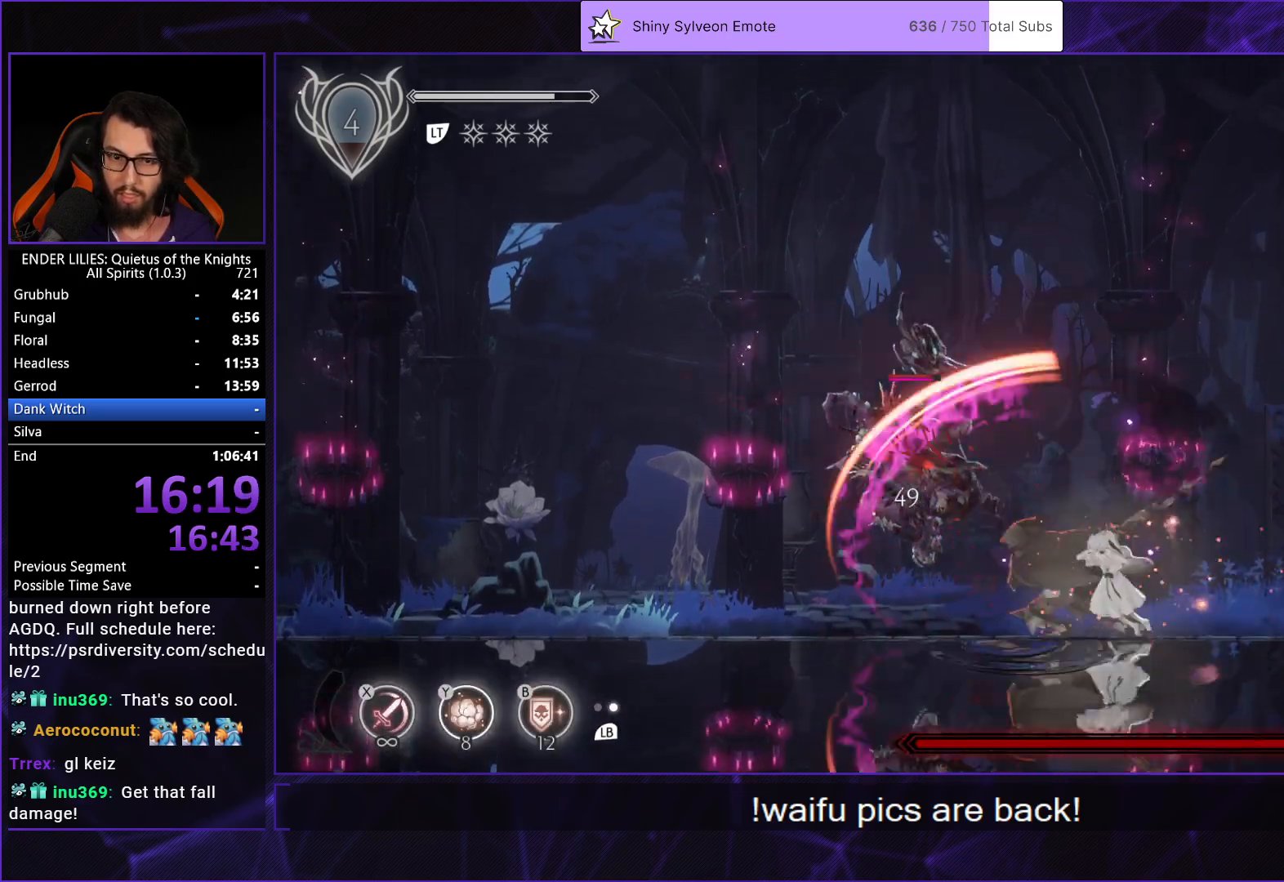
{"buttons": ["DPAD_LEFT"], "left_stick": "center", "right_stick": "center", "events": [[100, "X", "up"], [150, "A", "down"], [283, "A", "up"]]}
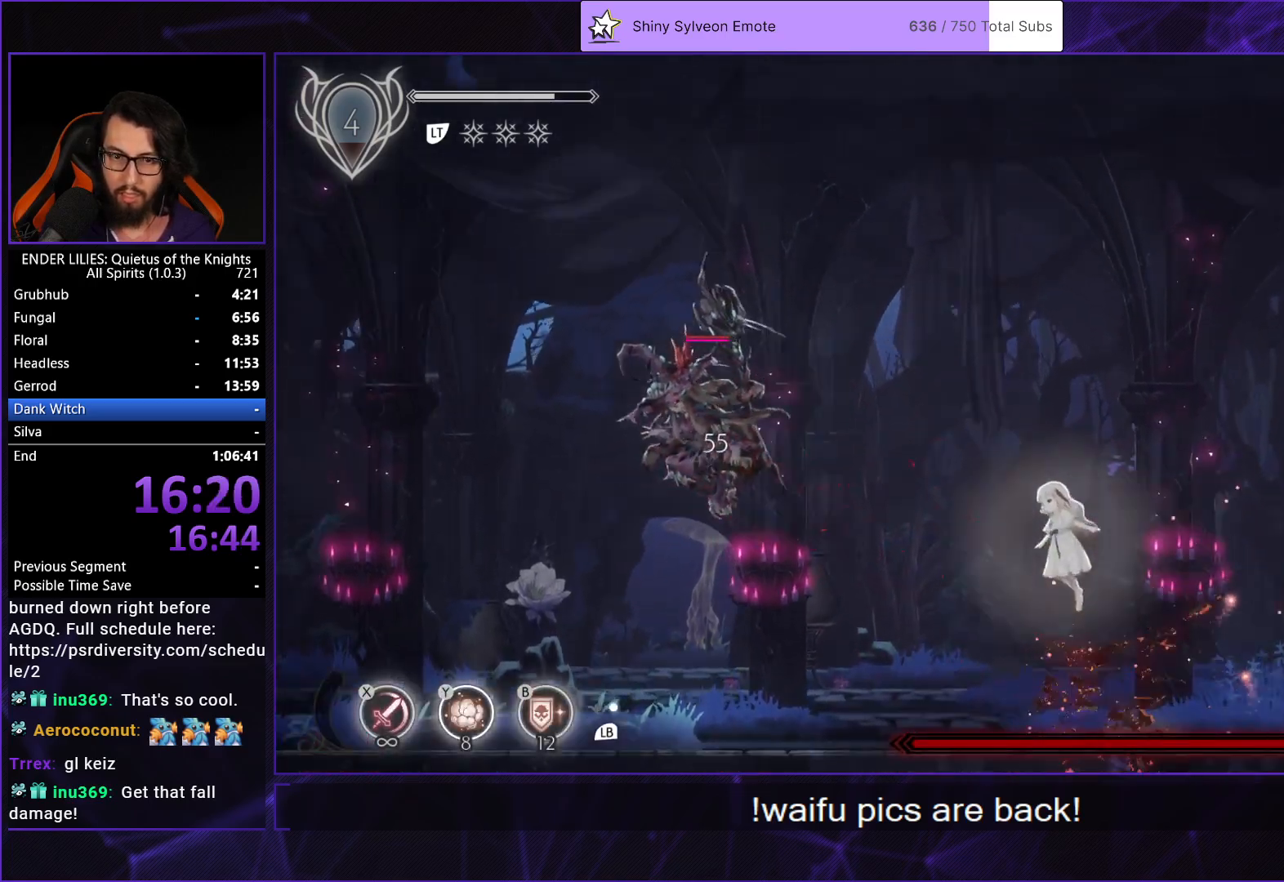
{"buttons": ["A", "DPAD_LEFT"], "left_stick": "center", "right_stick": "center", "events": [[383, "A", "down"]]}
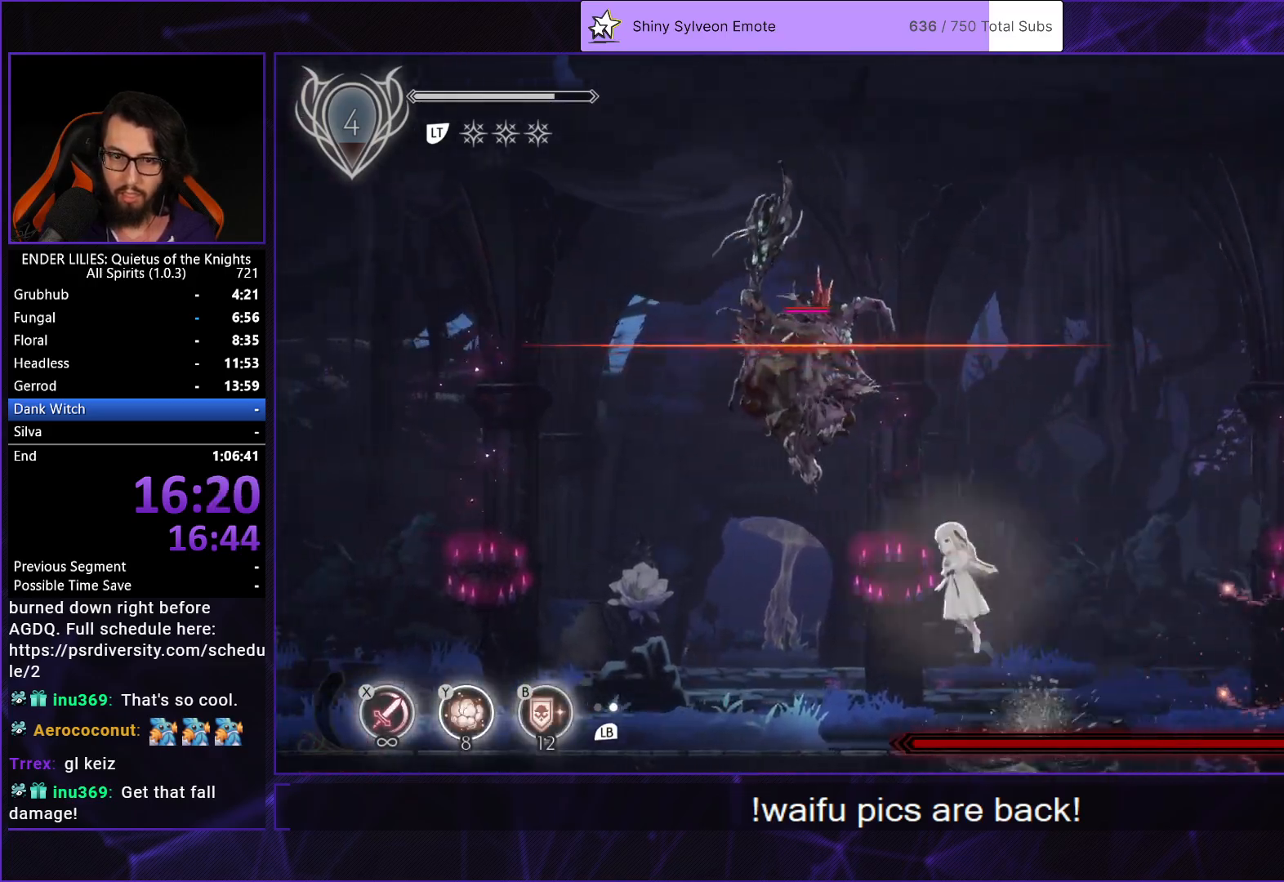
{"buttons": [], "left_stick": "center", "right_stick": "center", "events": [[17, "A", "up"], [17, "DPAD_LEFT", "up"], [50, "Y", "down"], [167, "Y", "up"], [233, "Y", "down"], [250, "B", "down"], [333, "Y", "up"], [383, "B", "up"]]}
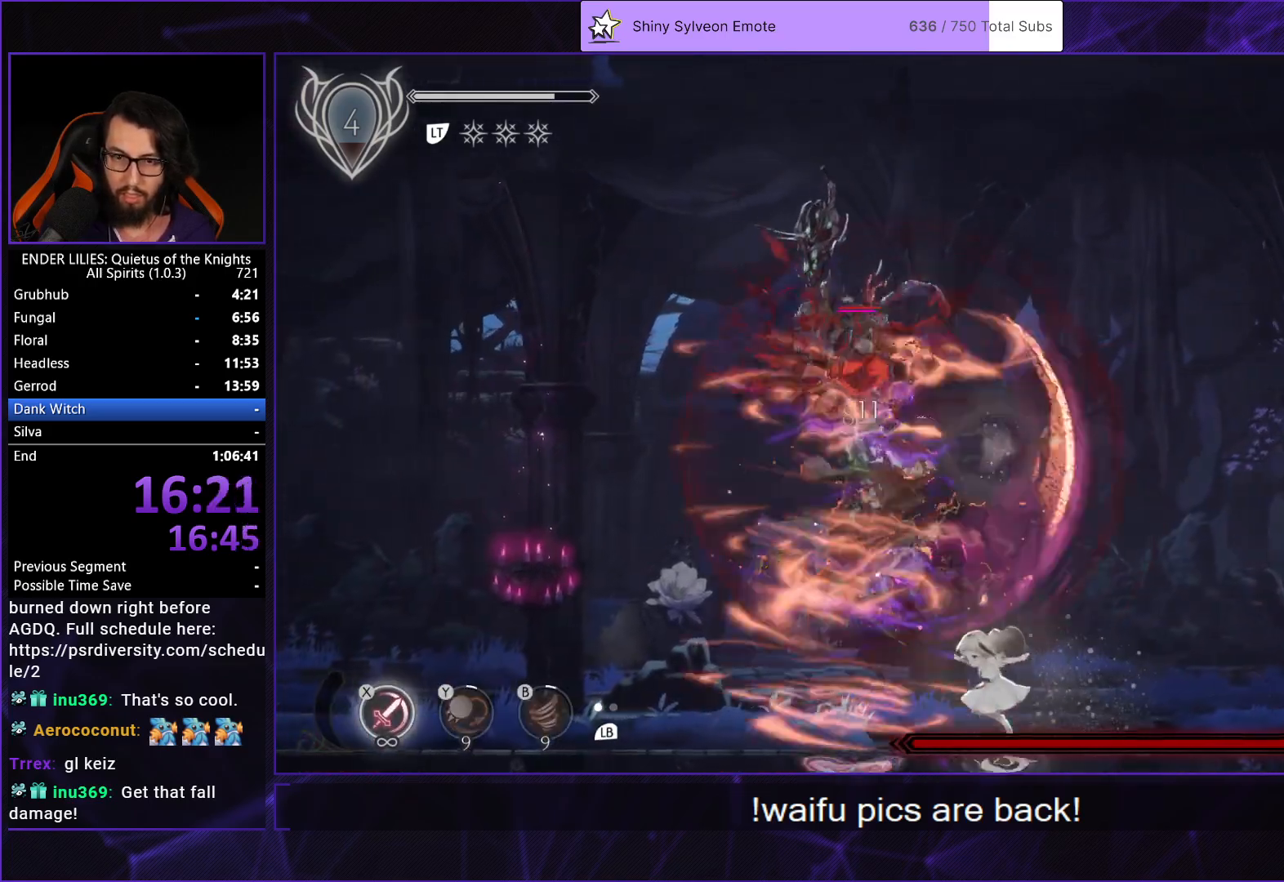
{"buttons": [], "left_stick": "center", "right_stick": "center", "events": [[183, "DPAD_LEFT", "down"], [233, "A", "down"], [267, "R1", "down"], [483, "A", "up"], [483, "R1", "up"], [500, "DPAD_LEFT", "up"]]}
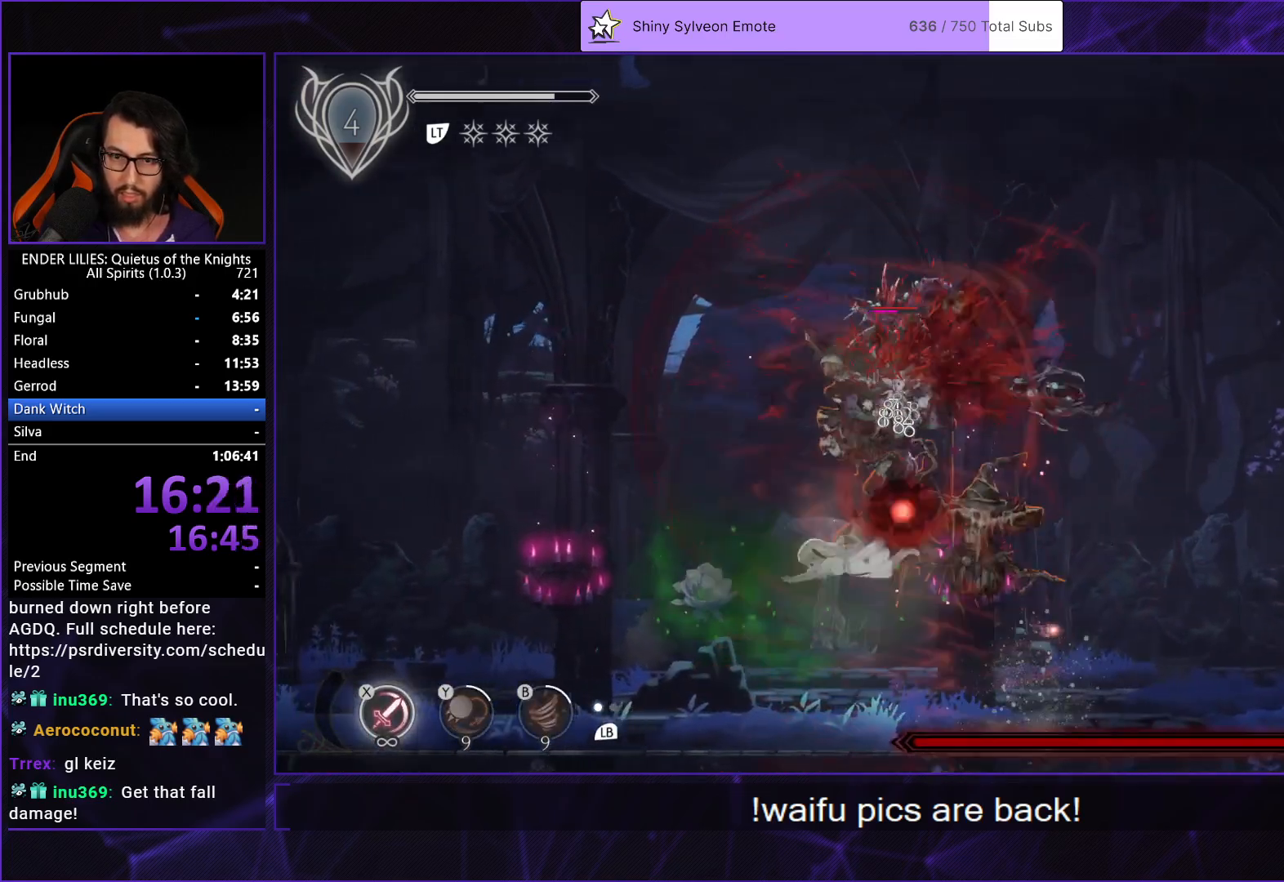
{"buttons": ["X", "DPAD_RIGHT"], "left_stick": "center", "right_stick": "center", "events": [[17, "DPAD_RIGHT", "down"], [67, "X", "down"], [150, "X", "up"], [200, "X", "down"], [267, "X", "up"], [333, "X", "down"], [417, "X", "up"], [467, "X", "down"]]}
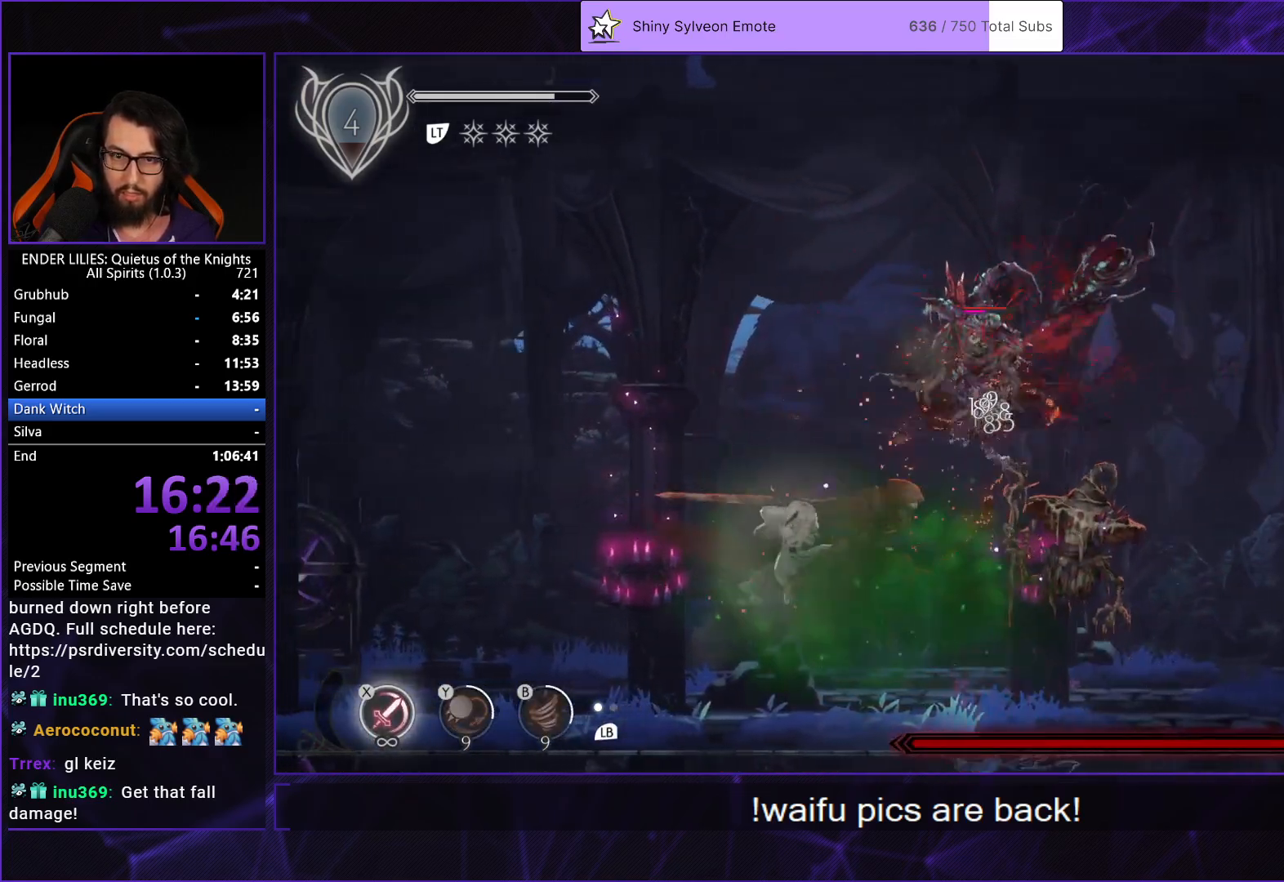
{"buttons": [], "left_stick": "center", "right_stick": "center", "events": [[50, "X", "up"], [100, "X", "down"], [183, "X", "up"], [250, "X", "down"], [300, "DPAD_RIGHT", "up"], [333, "X", "up"], [383, "X", "down"], [483, "X", "up"]]}
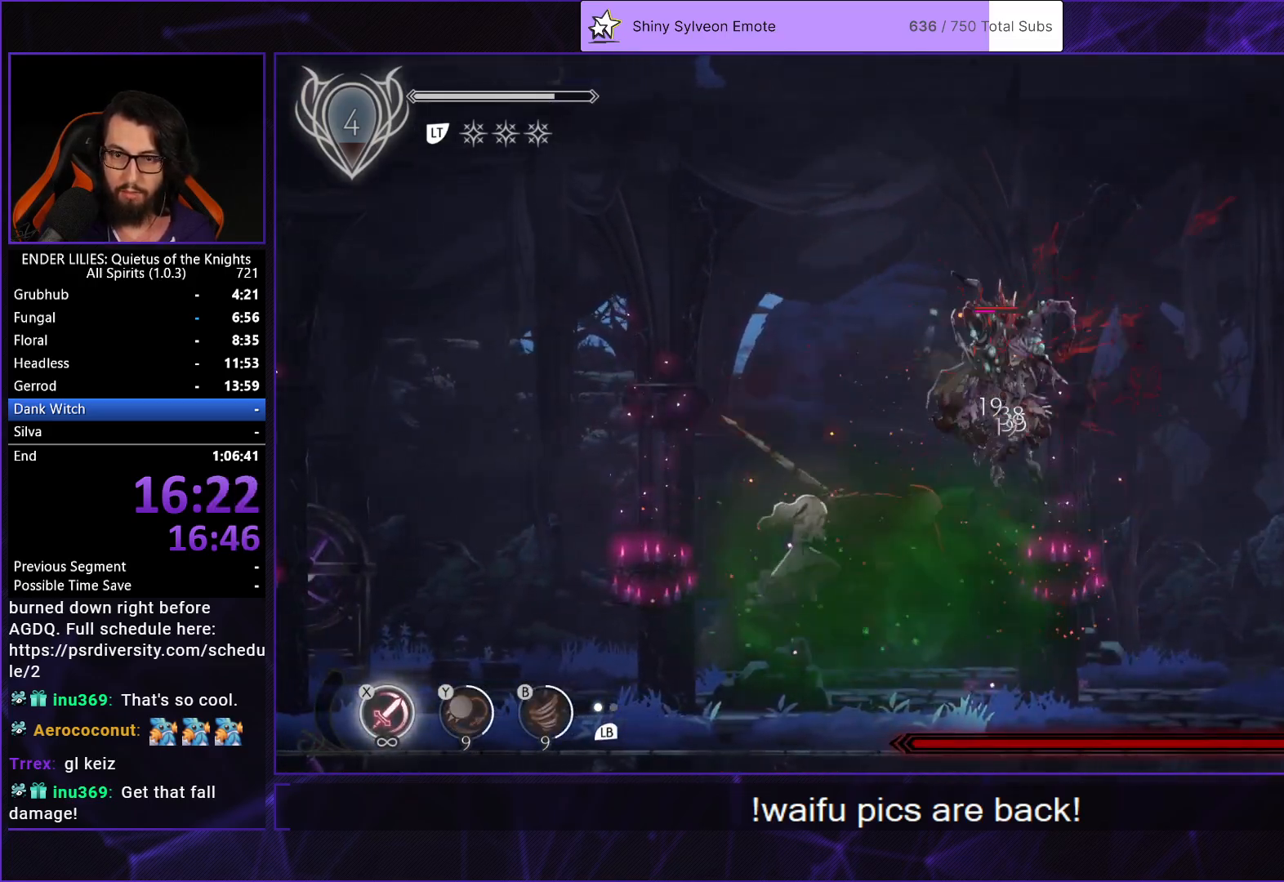
{"buttons": ["X", "DPAD_RIGHT"], "left_stick": "center", "right_stick": "center", "events": [[50, "X", "down"], [200, "X", "up"], [250, "DPAD_RIGHT", "down"], [283, "A", "down"], [433, "X", "down"], [483, "A", "up"]]}
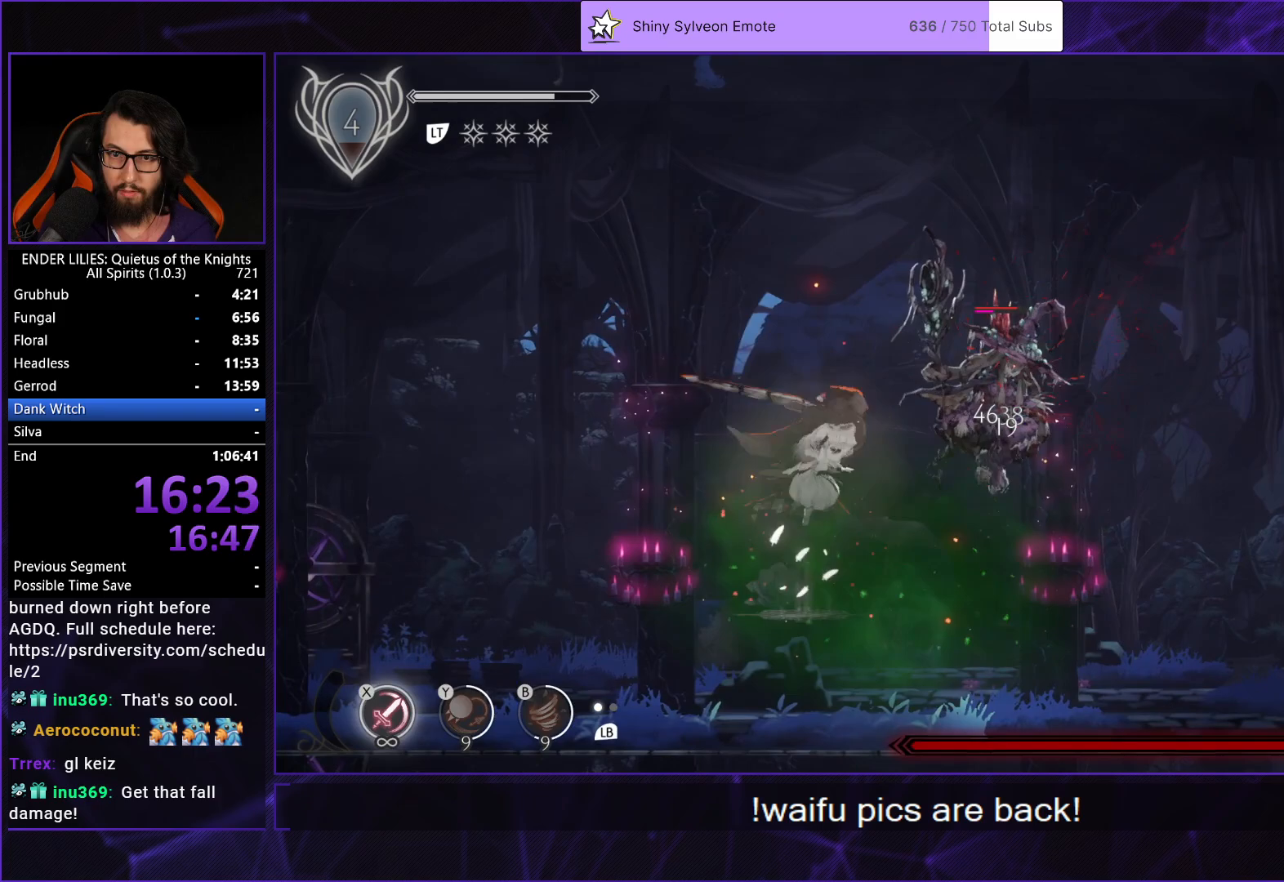
{"buttons": ["DPAD_RIGHT"], "left_stick": "center", "right_stick": "center", "events": [[33, "X", "up"], [67, "X", "down"], [167, "X", "up"], [217, "X", "down"], [317, "X", "up"], [383, "X", "down"], [483, "X", "up"]]}
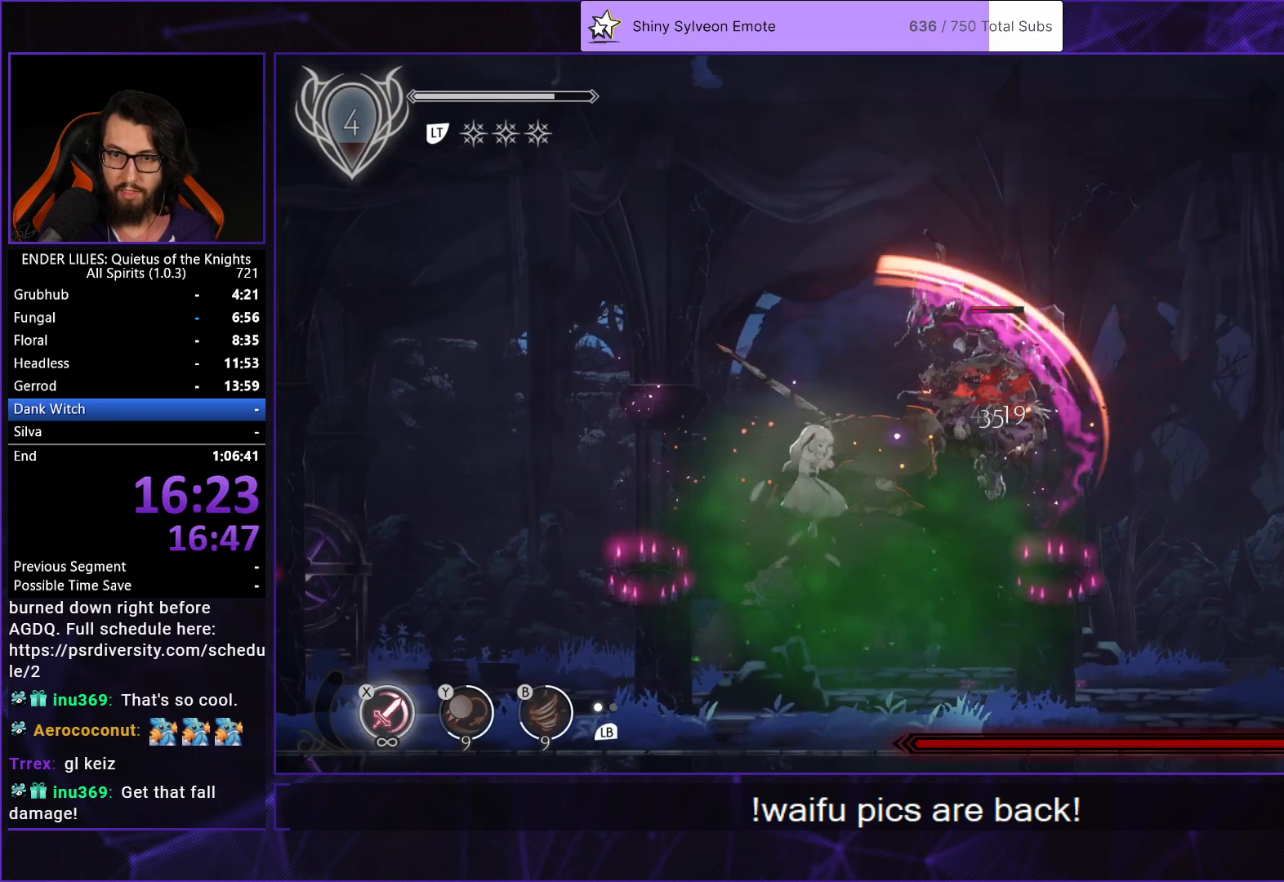
{"buttons": ["DPAD_RIGHT"], "left_stick": "center", "right_stick": "center", "events": [[33, "X", "down"], [117, "DPAD_RIGHT", "up"], [133, "X", "up"], [200, "X", "down"], [300, "X", "up"], [350, "DPAD_RIGHT", "down"], [350, "X", "down"], [500, "X", "up"]]}
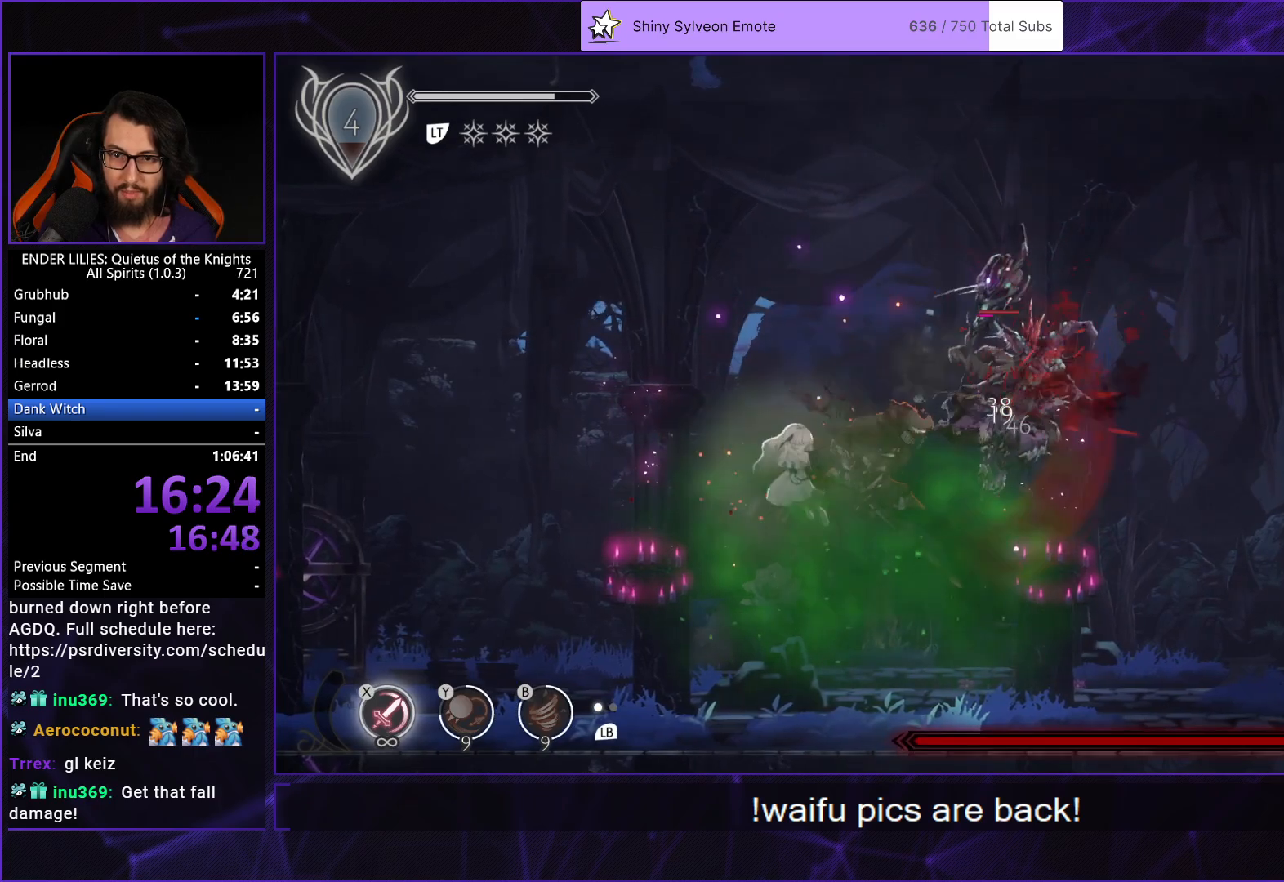
{"buttons": ["DPAD_RIGHT"], "left_stick": "center", "right_stick": "center", "events": []}
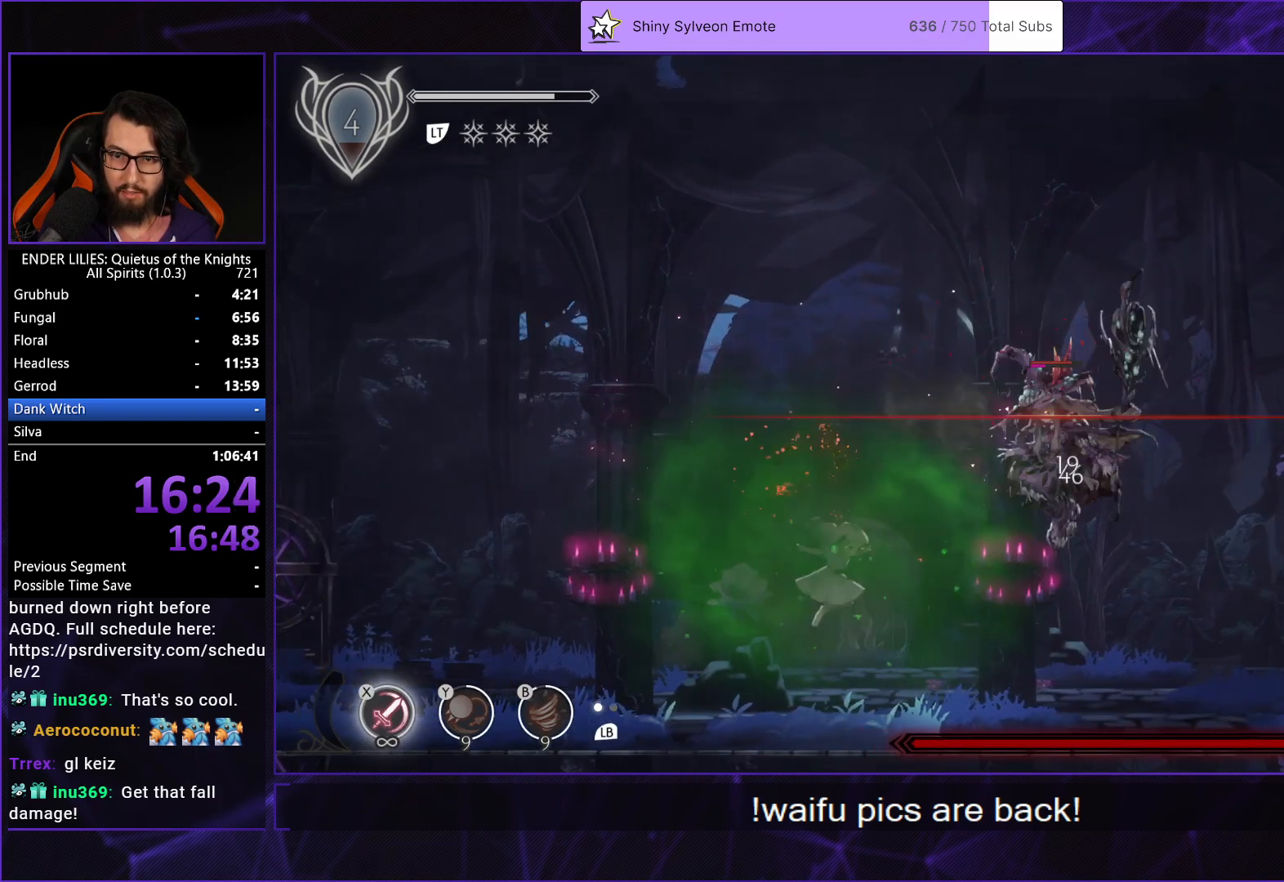
{"buttons": ["X"], "left_stick": "center", "right_stick": "center", "events": [[200, "X", "down"], [250, "DPAD_RIGHT", "up"], [283, "X", "up"], [350, "X", "down"], [417, "X", "up"], [483, "X", "down"]]}
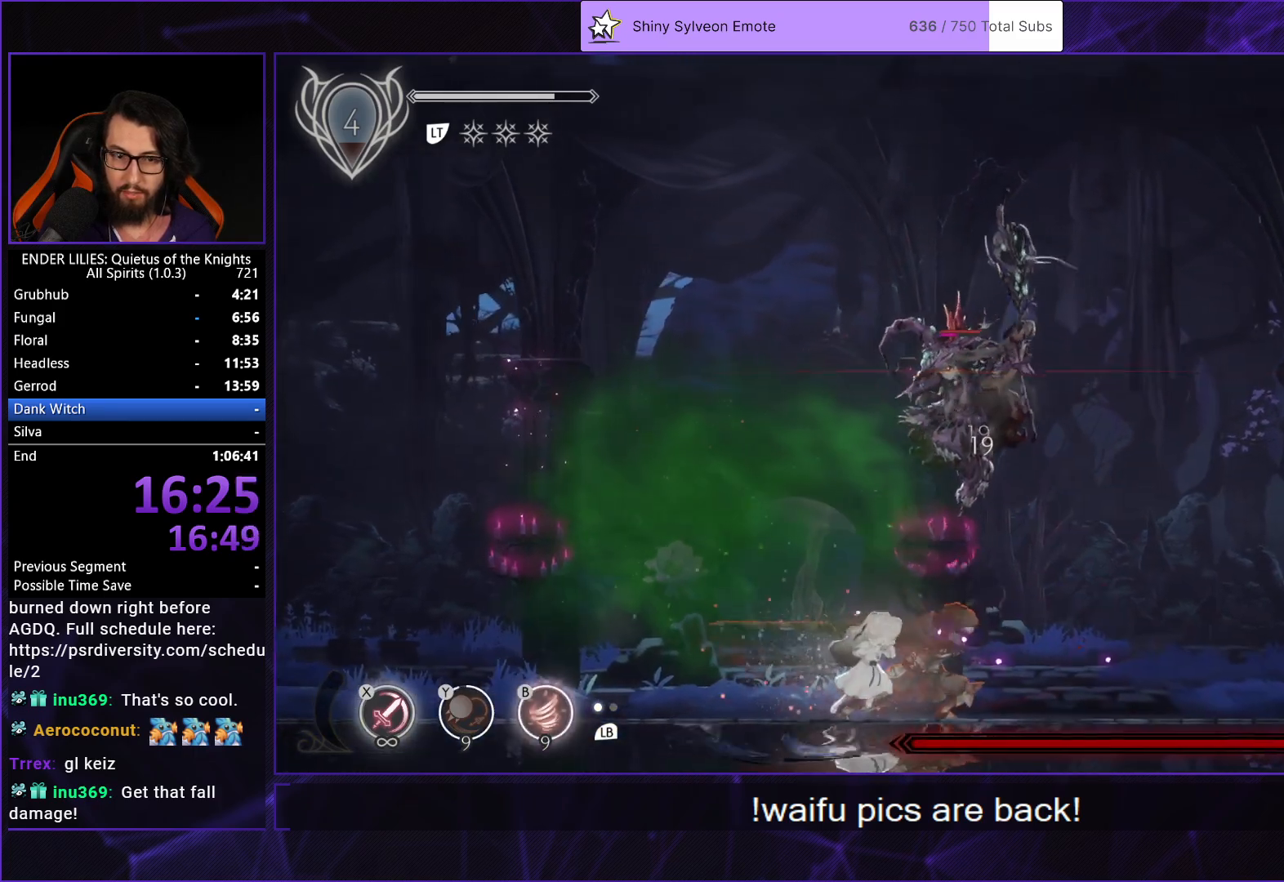
{"buttons": [], "left_stick": "center", "right_stick": "center", "events": [[67, "X", "up"], [133, "X", "down"], [217, "X", "up"], [267, "X", "down"], [350, "X", "up"], [400, "X", "down"], [467, "X", "up"]]}
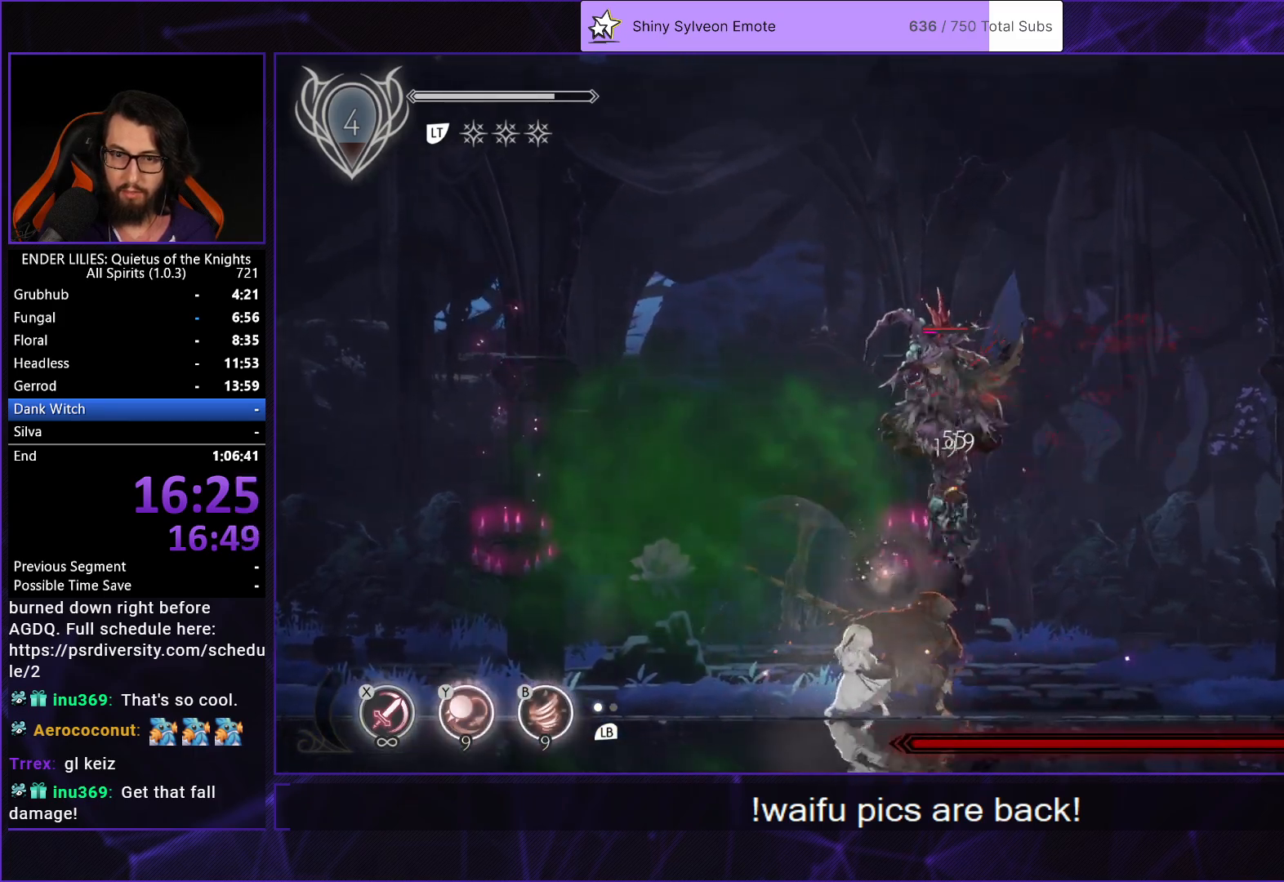
{"buttons": ["X"], "left_stick": "center", "right_stick": "center", "events": [[50, "X", "down"], [133, "X", "up"], [183, "X", "down"], [267, "X", "up"], [333, "X", "down"], [417, "X", "up"], [467, "X", "down"]]}
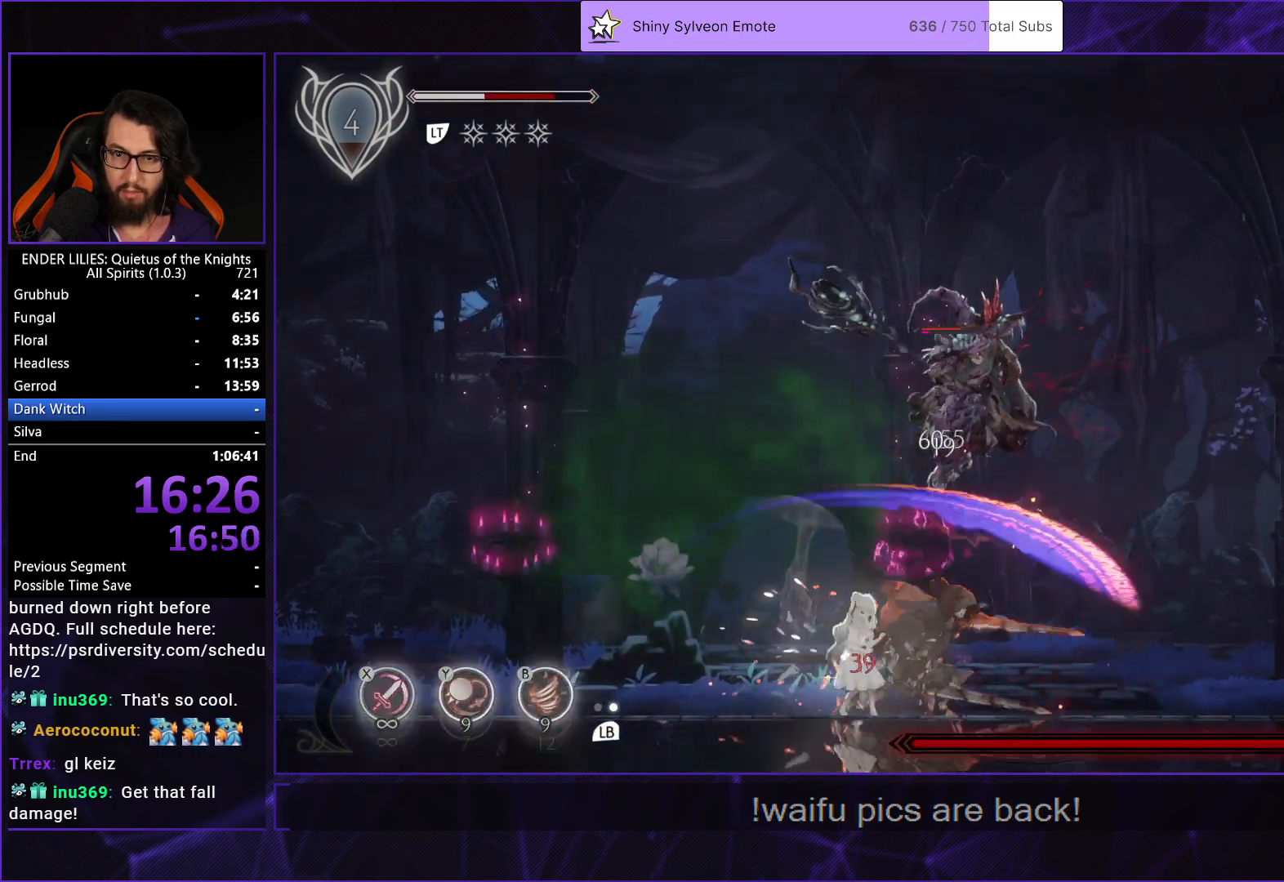
{"buttons": [], "left_stick": "center", "right_stick": "center", "events": [[50, "X", "up"], [100, "X", "down"], [183, "X", "up"], [250, "X", "down"], [333, "X", "up"], [400, "X", "down"], [467, "X", "up"]]}
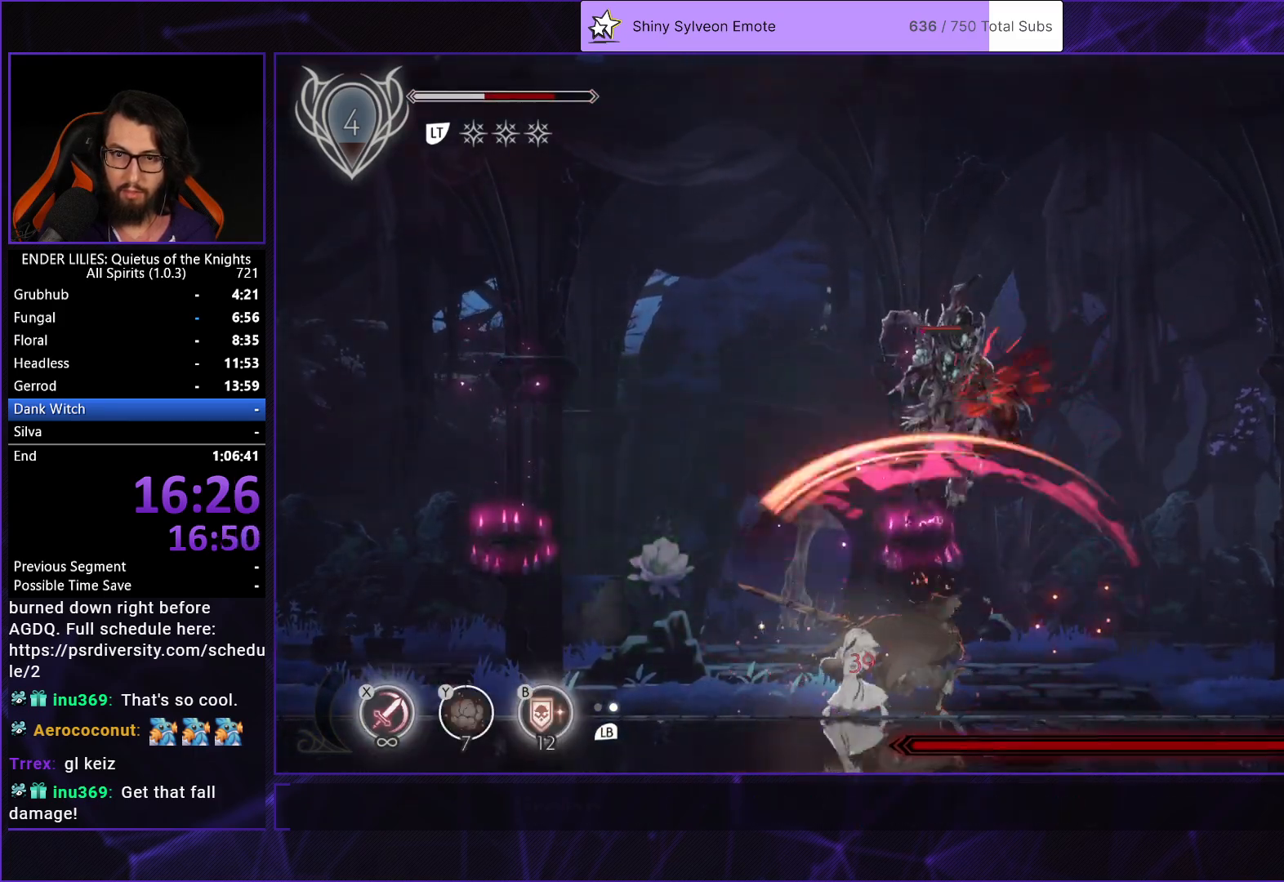
{"buttons": ["X"], "left_stick": "center", "right_stick": "center", "events": [[33, "X", "down"], [117, "X", "up"], [167, "X", "down"], [267, "X", "up"], [333, "X", "down"], [433, "X", "up"], [483, "X", "down"]]}
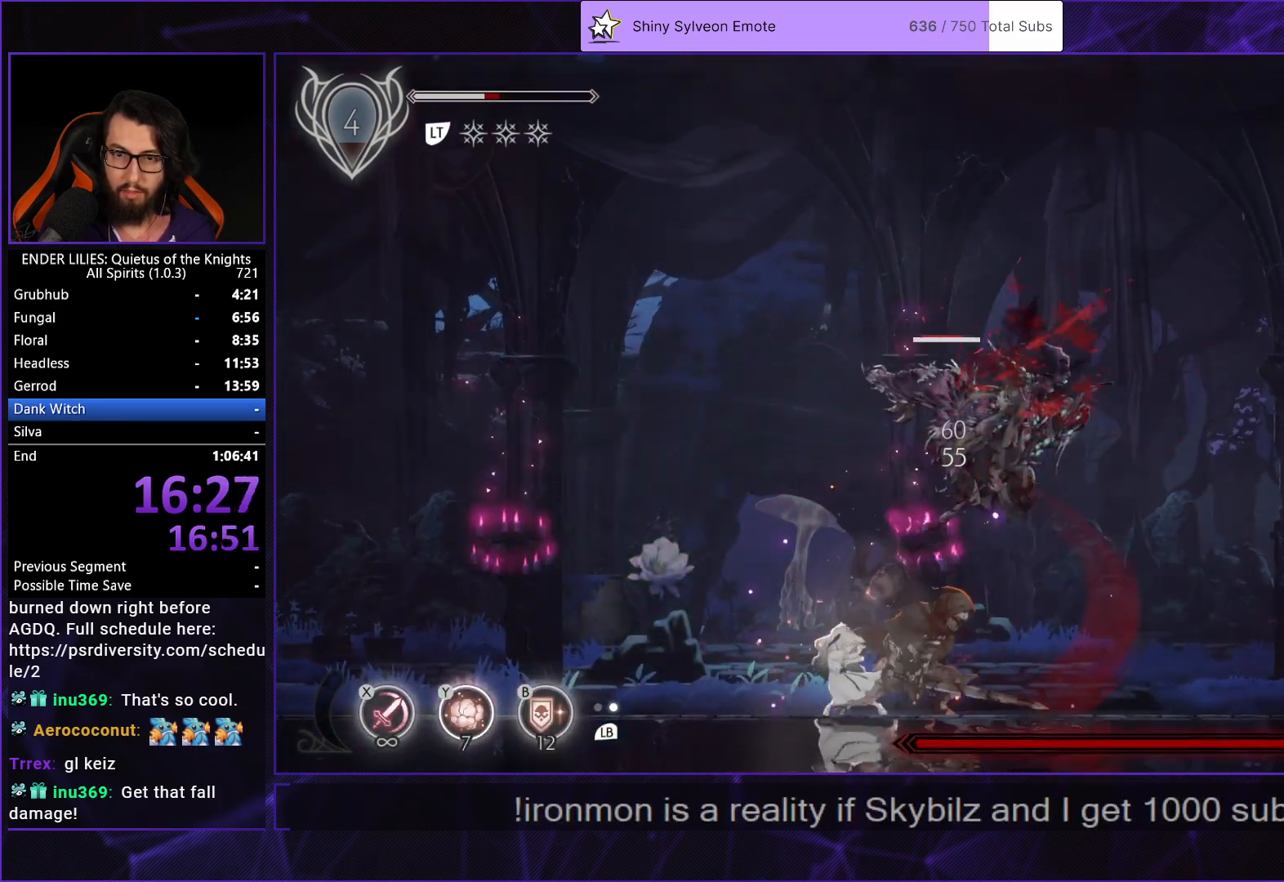
{"buttons": ["X"], "left_stick": "center", "right_stick": "center", "events": [[83, "X", "up"], [133, "X", "down"], [233, "X", "up"], [283, "X", "down"], [367, "X", "up"], [417, "X", "down"]]}
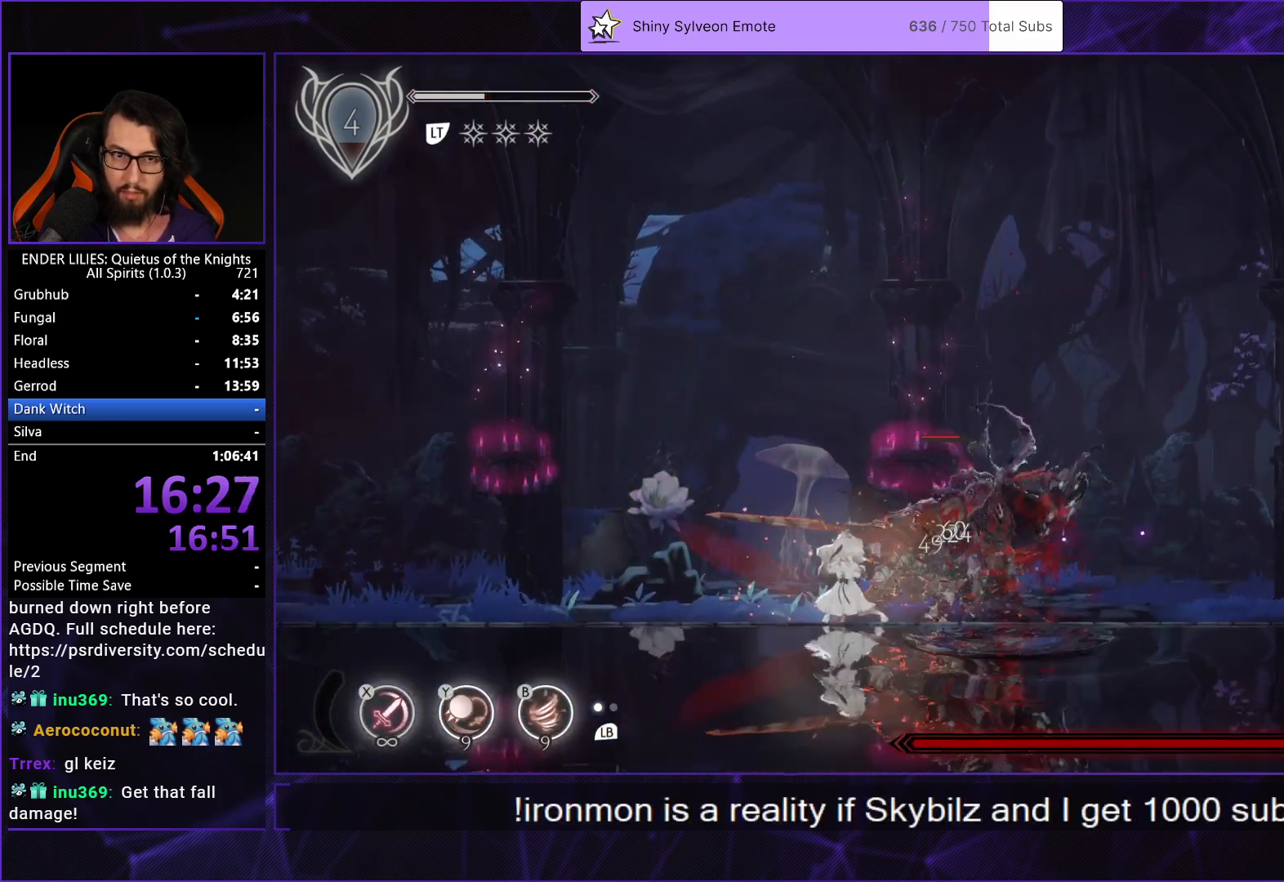
{"buttons": ["X"], "left_stick": "center", "right_stick": "center", "events": [[17, "X", "up"], [67, "X", "down"], [150, "X", "up"], [217, "X", "down"], [300, "X", "up"], [333, "X", "down"], [433, "X", "up"], [500, "X", "down"]]}
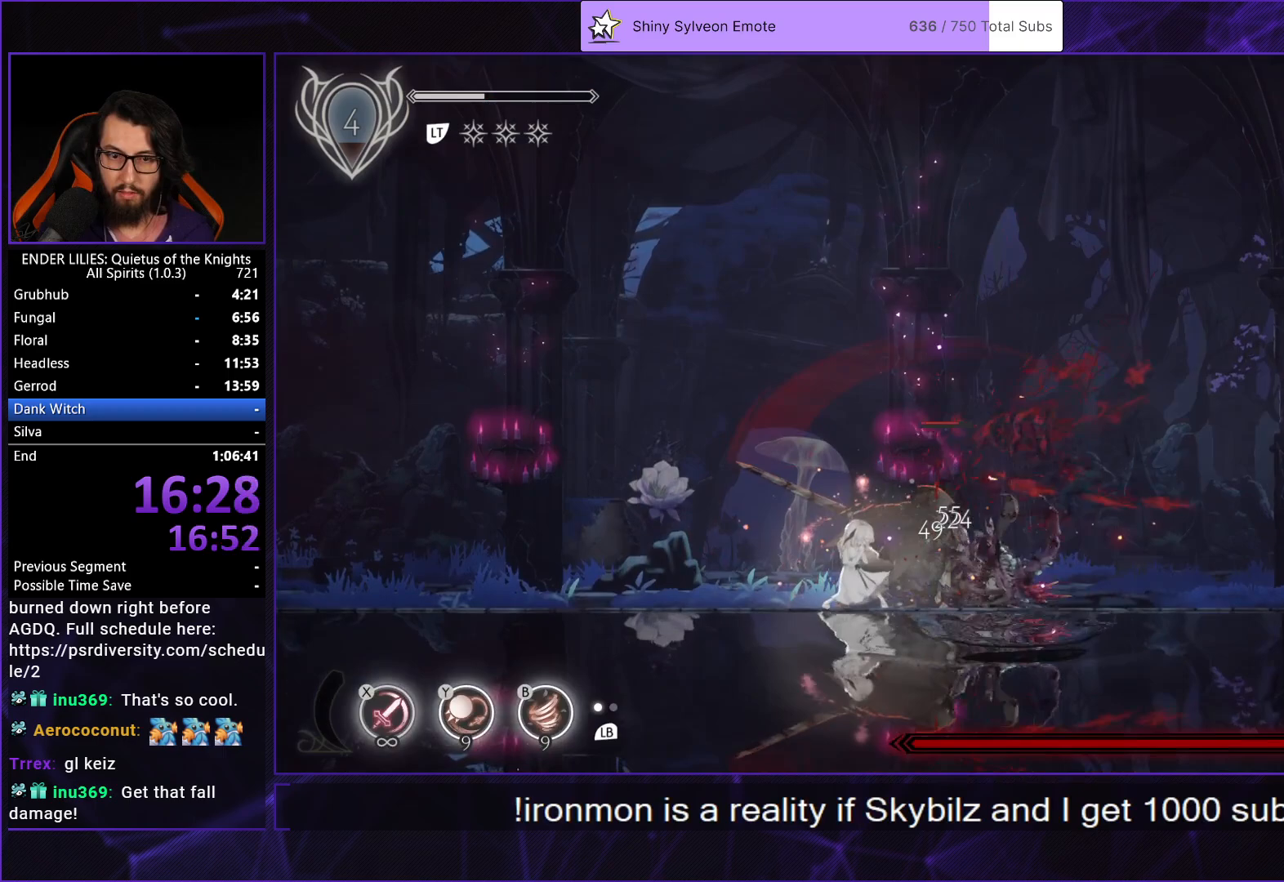
{"buttons": ["X"], "left_stick": "center", "right_stick": "center", "events": [[83, "X", "up"], [150, "X", "down"], [233, "X", "up"], [300, "X", "down"], [383, "X", "up"], [450, "X", "down"]]}
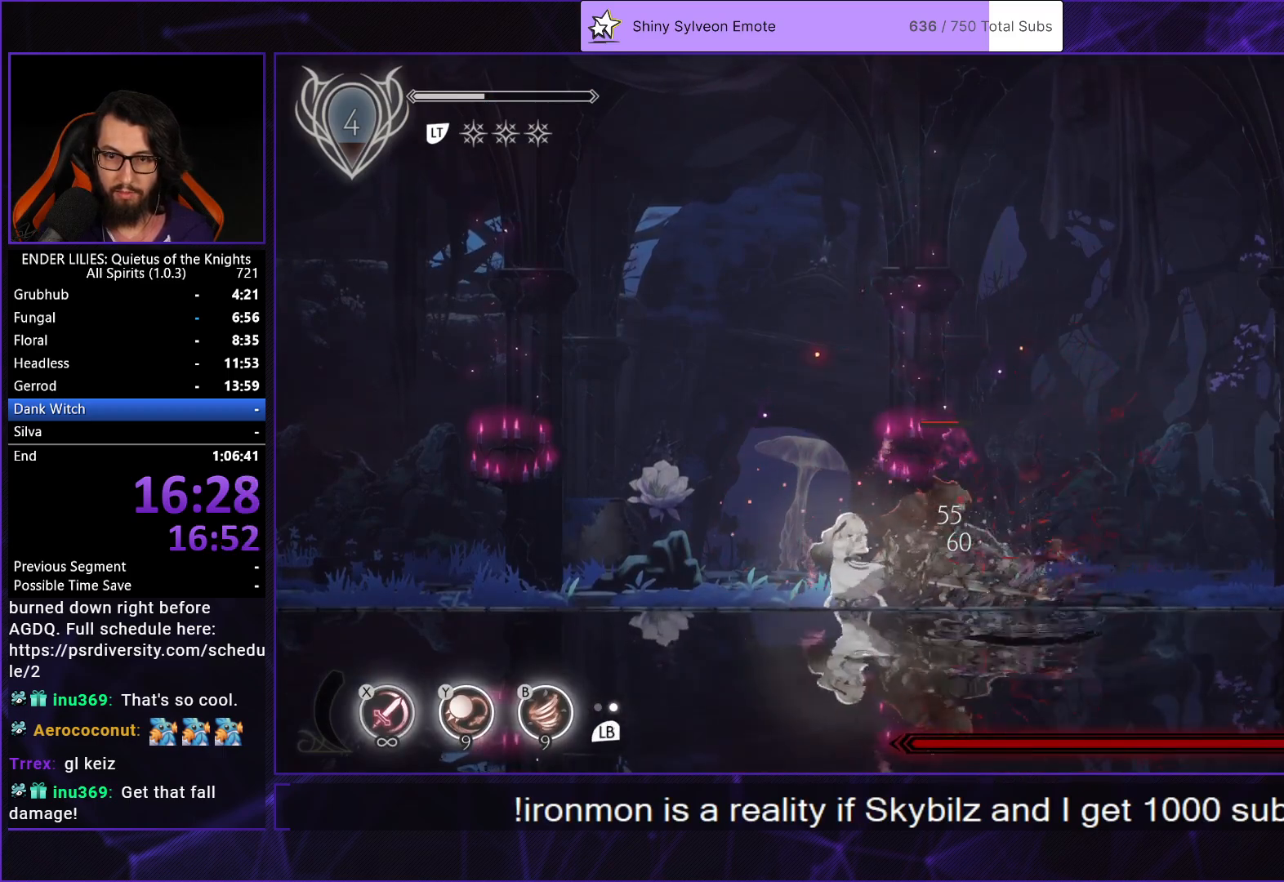
{"buttons": [], "left_stick": "center", "right_stick": "center", "events": [[33, "X", "up"], [117, "X", "down"], [200, "X", "up"], [267, "X", "down"], [350, "X", "up"], [400, "X", "down"], [500, "X", "up"]]}
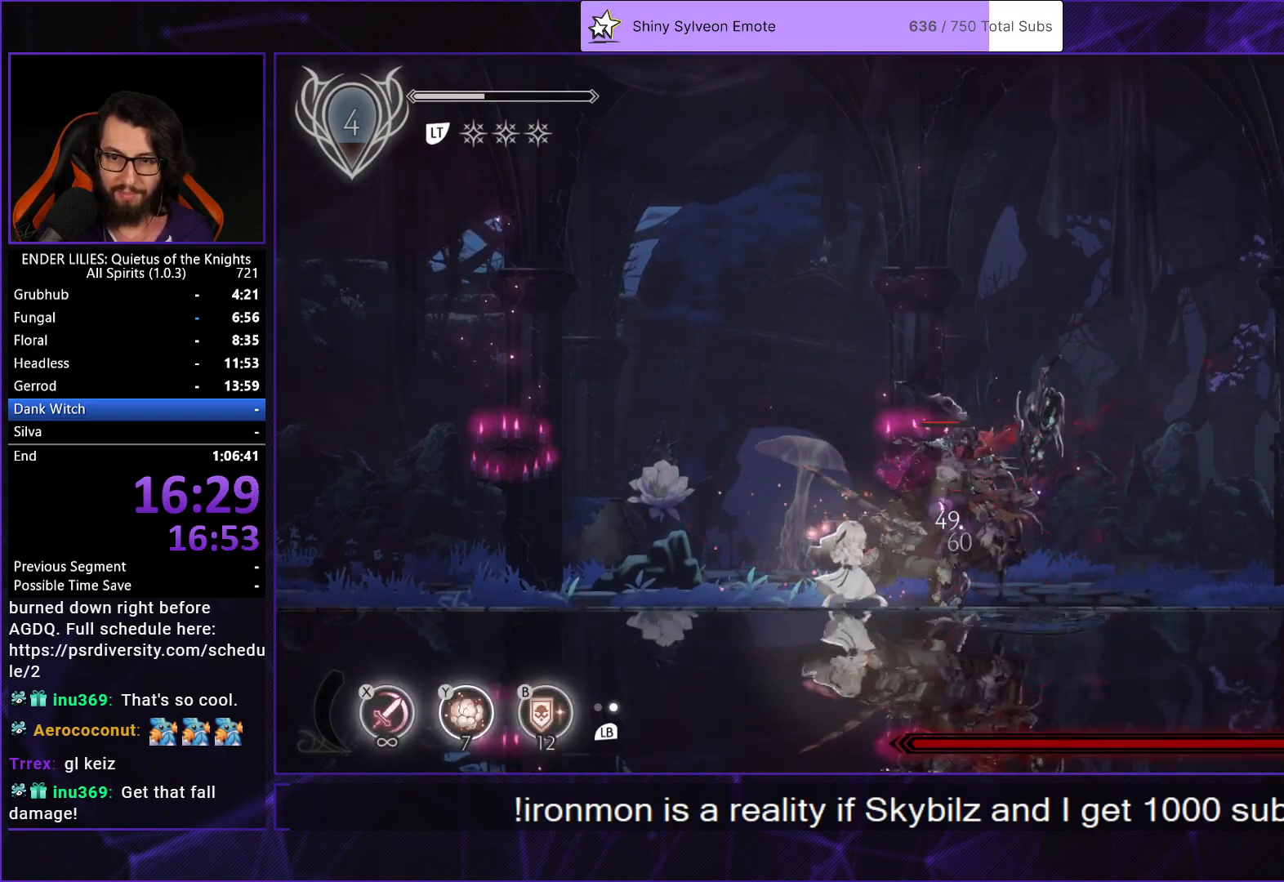
{"buttons": [], "left_stick": "center", "right_stick": "center", "events": [[67, "X", "down"], [150, "X", "up"], [217, "X", "down"], [300, "X", "up"], [383, "X", "down"], [467, "X", "up"]]}
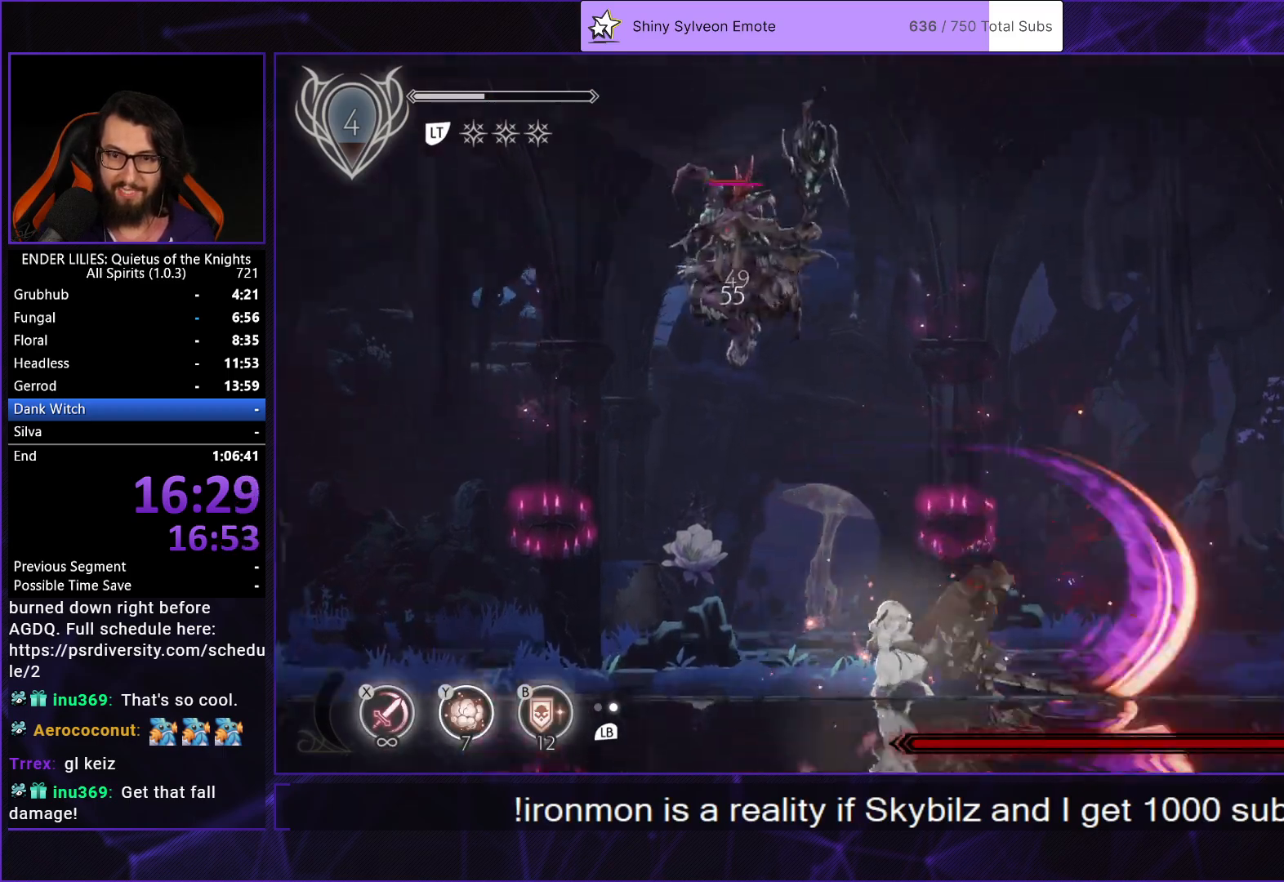
{"buttons": ["DPAD_RIGHT"], "left_stick": "center", "right_stick": "center", "events": [[50, "X", "down"], [150, "X", "up"], [267, "DPAD_LEFT", "down"], [417, "DPAD_LEFT", "up"], [450, "DPAD_RIGHT", "down"]]}
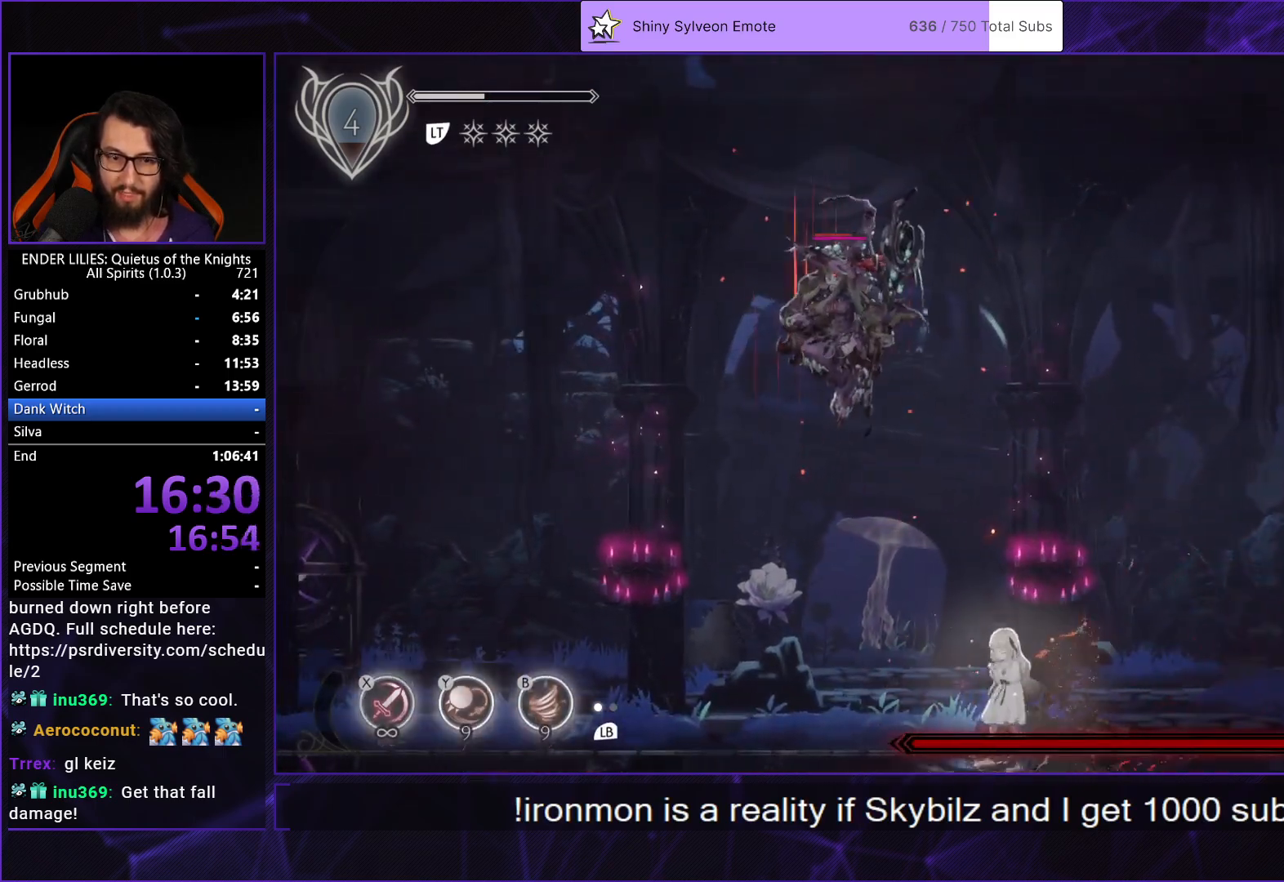
{"buttons": ["DPAD_RIGHT"], "left_stick": "center", "right_stick": "center", "events": [[333, "L2", "down"], [500, "L2", "up"]]}
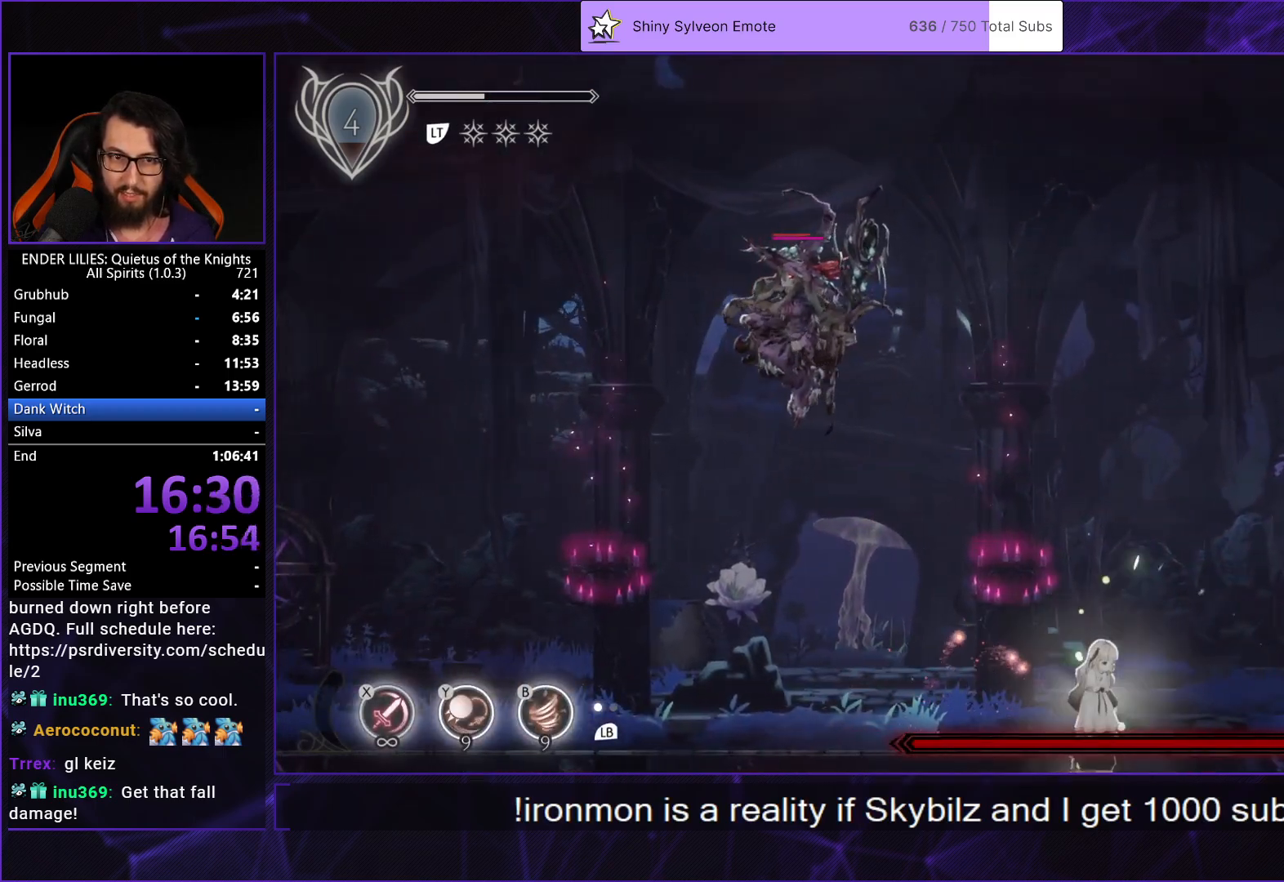
{"buttons": ["DPAD_RIGHT"], "left_stick": "center", "right_stick": "center", "events": [[17, "DPAD_RIGHT", "up"], [500, "DPAD_RIGHT", "down"]]}
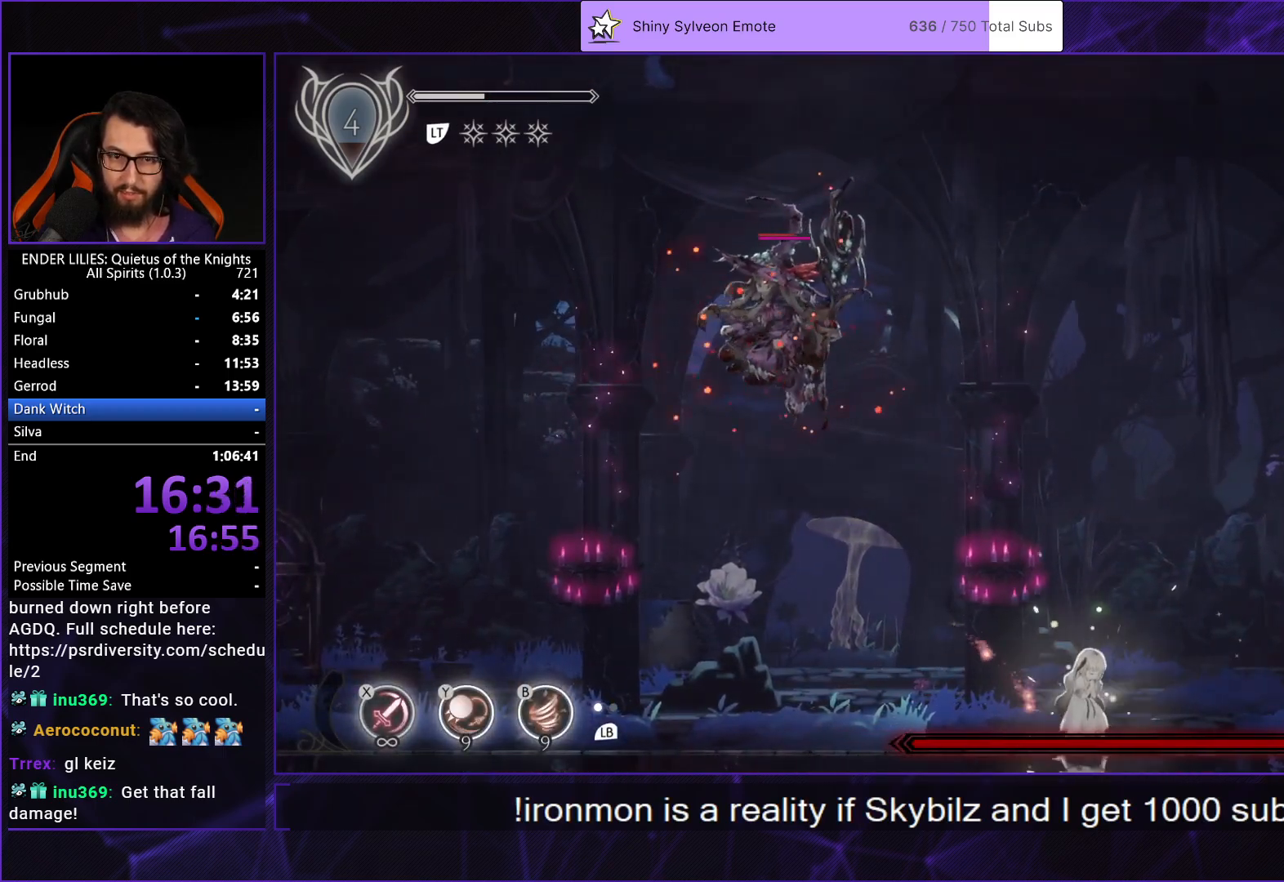
{"buttons": ["DPAD_RIGHT"], "left_stick": "center", "right_stick": "center", "events": []}